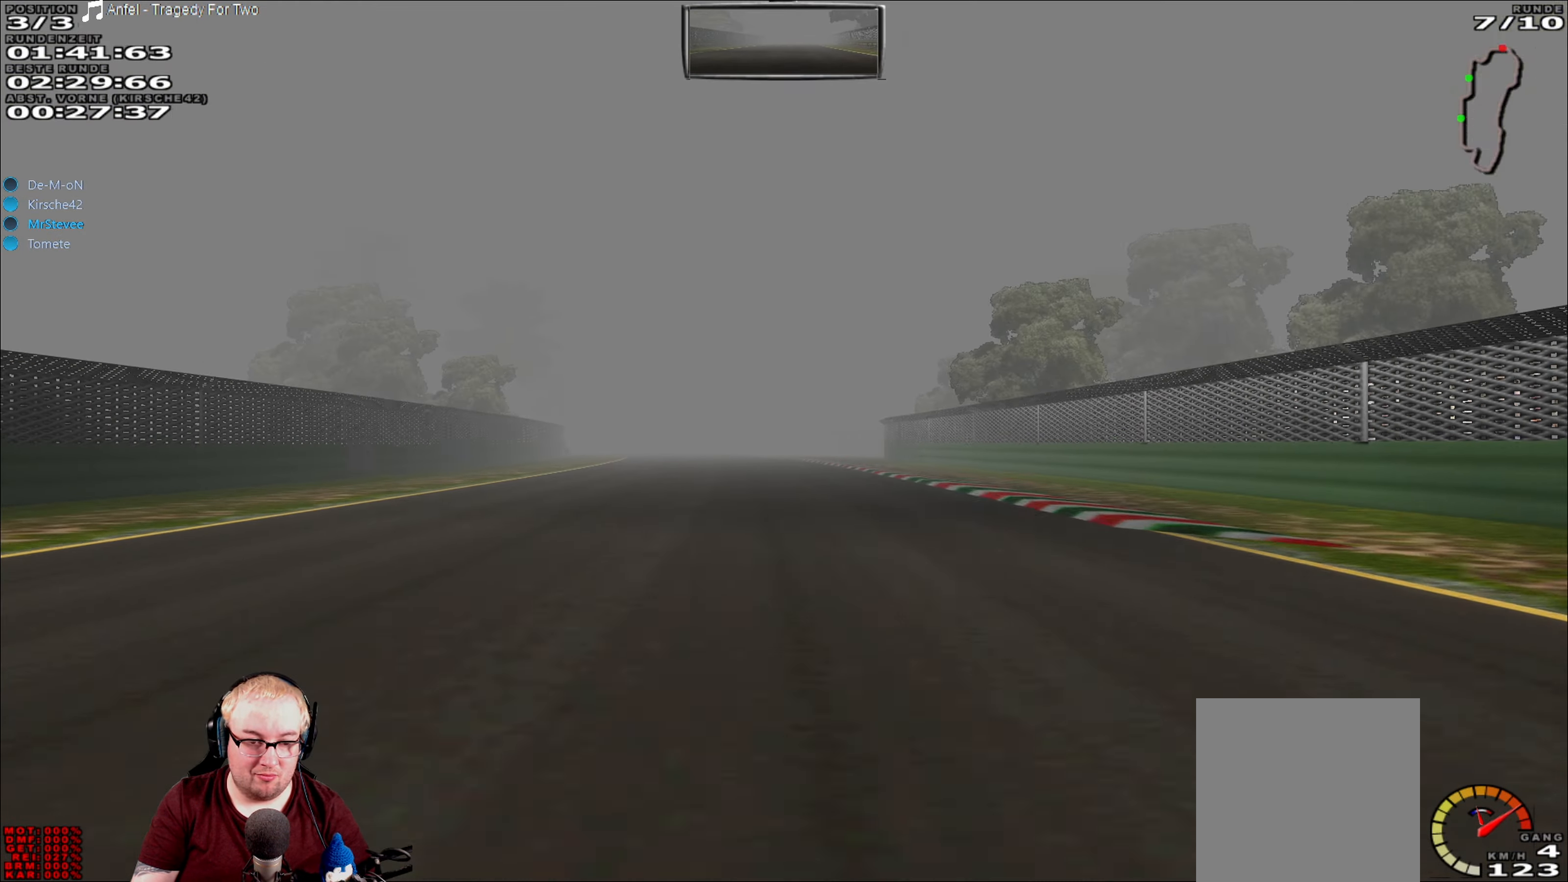
Gameplay with a controller (Xbox layout); each line is a JSON object with the inputs held at the frame after it. "events" lists button and stick changes between this image and that frame as [ms after this image, input, new state], when the widget could be followed in between. Not read: L3 R3.
{"buttons": ["R2"], "left_stick": "center", "right_stick": "center", "events": []}
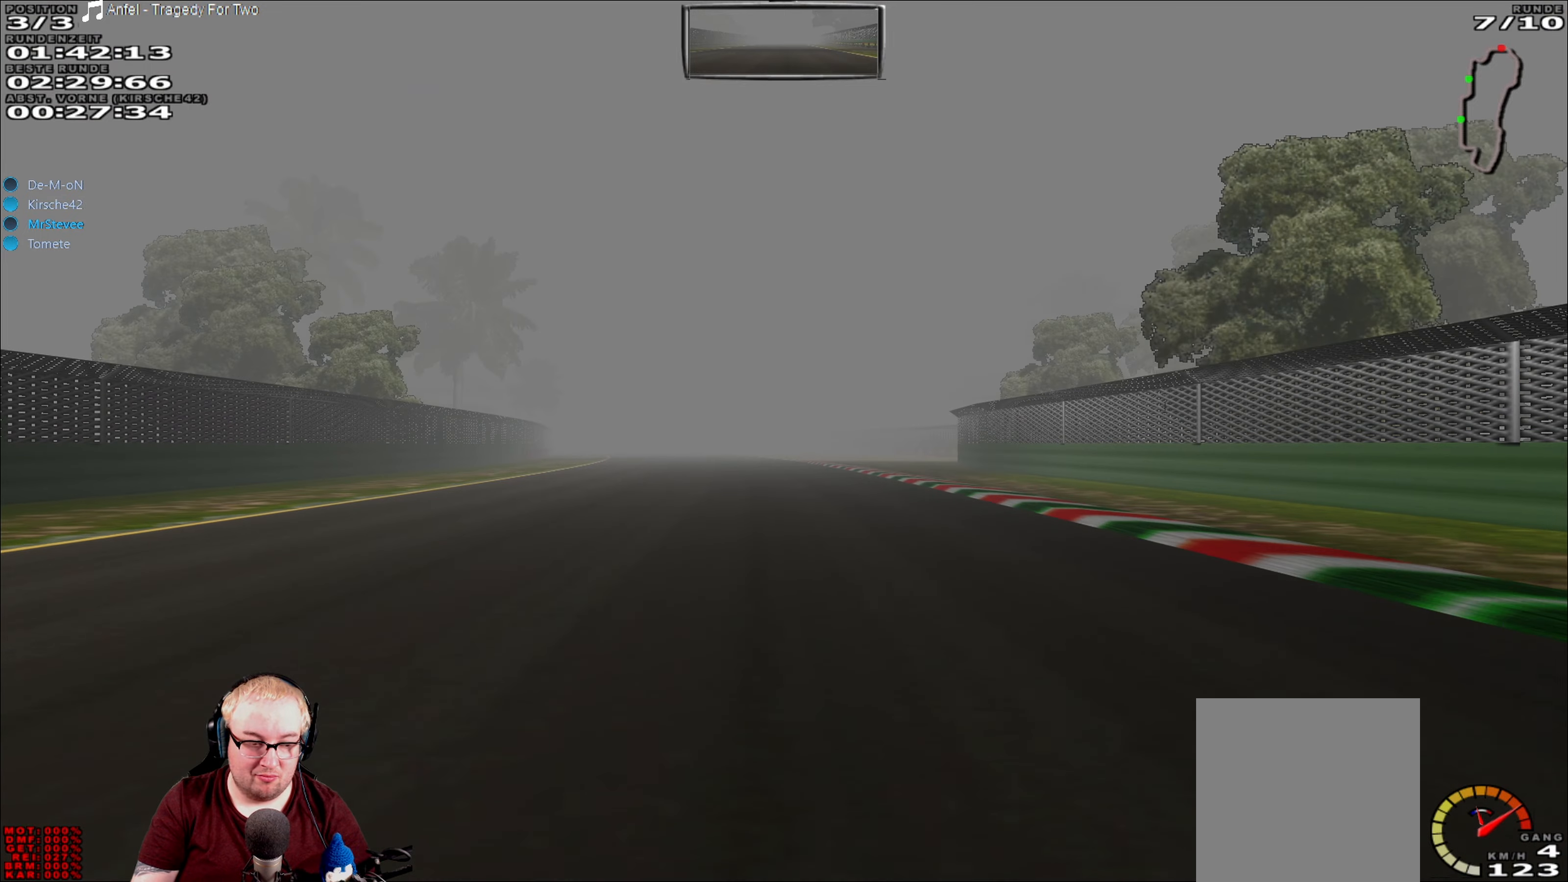
{"buttons": ["R2"], "left_stick": "center", "right_stick": "center", "events": []}
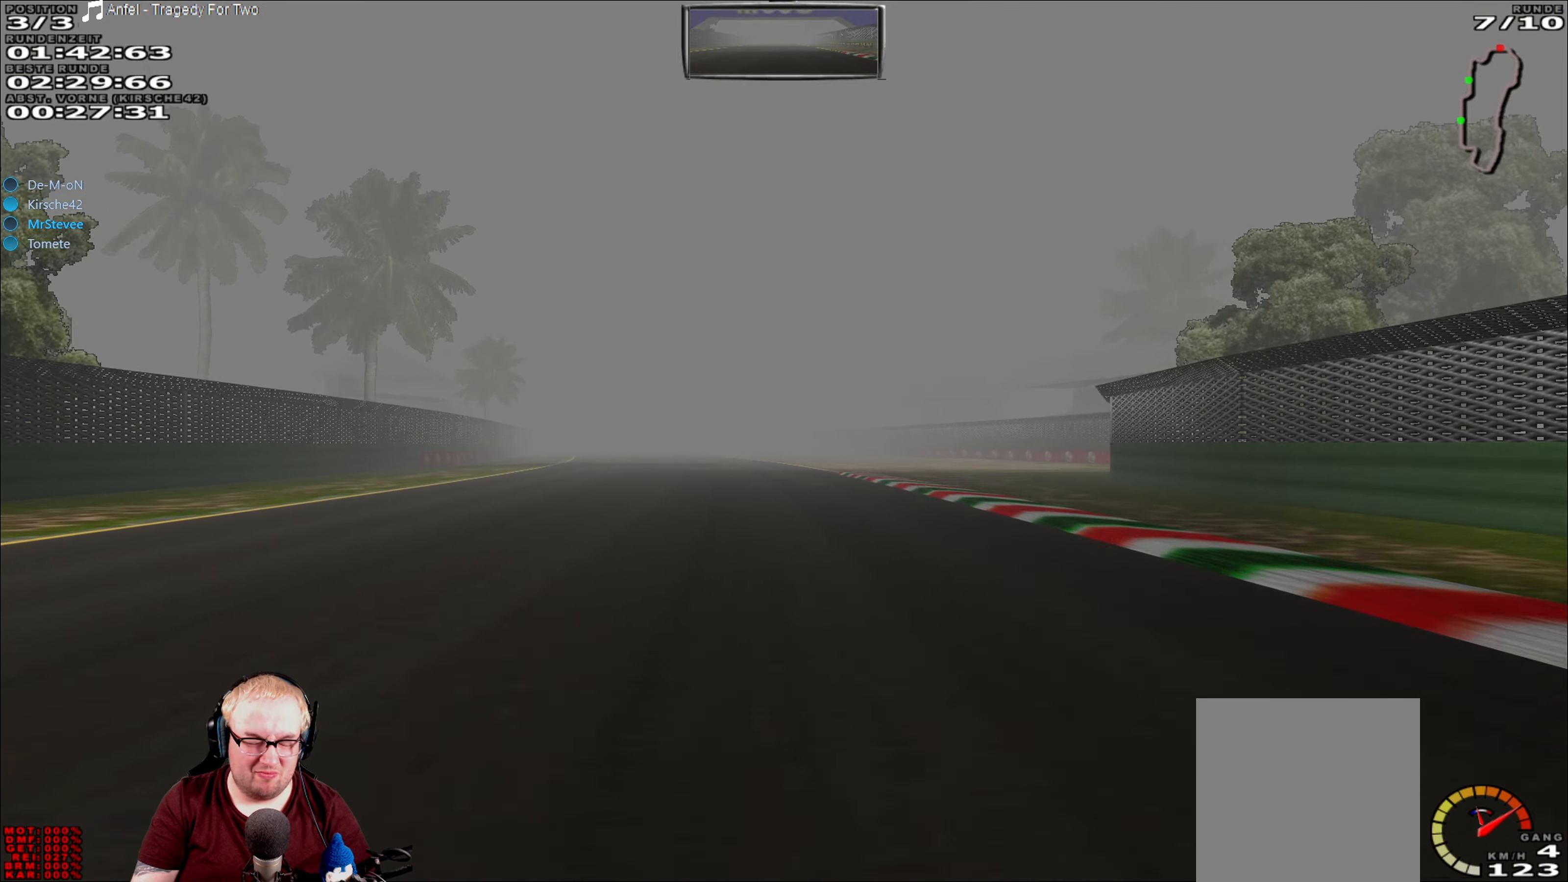
{"buttons": ["R2"], "left_stick": "center", "right_stick": "center", "events": []}
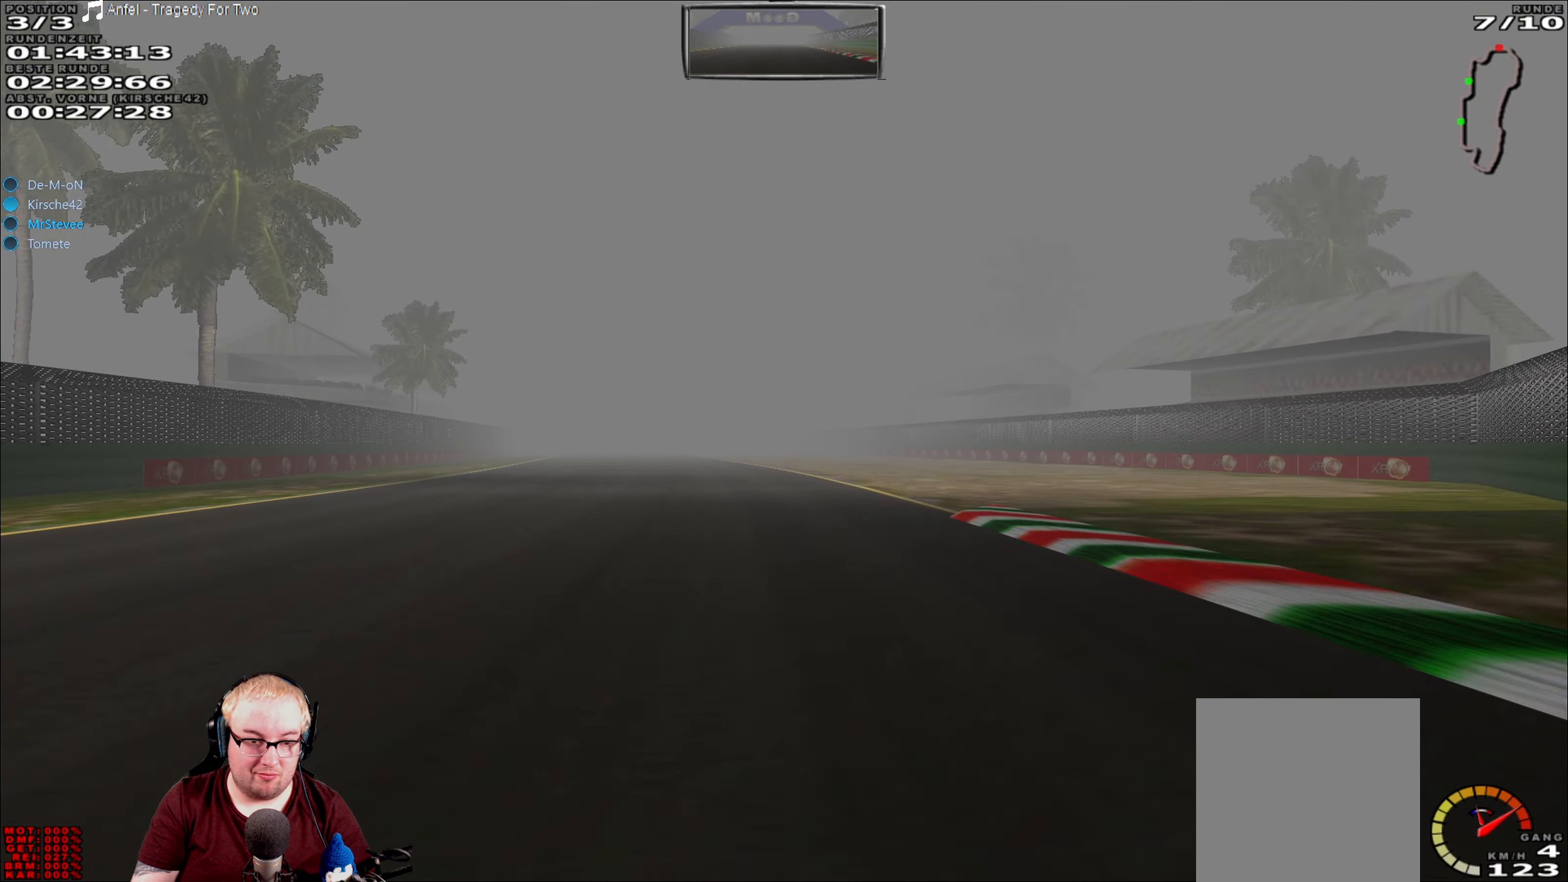
{"buttons": ["R2"], "left_stick": "down-left", "right_stick": "center", "events": [[167, "left_stick", "left"], [267, "left_stick", "center"], [417, "left_stick", "down-left"]]}
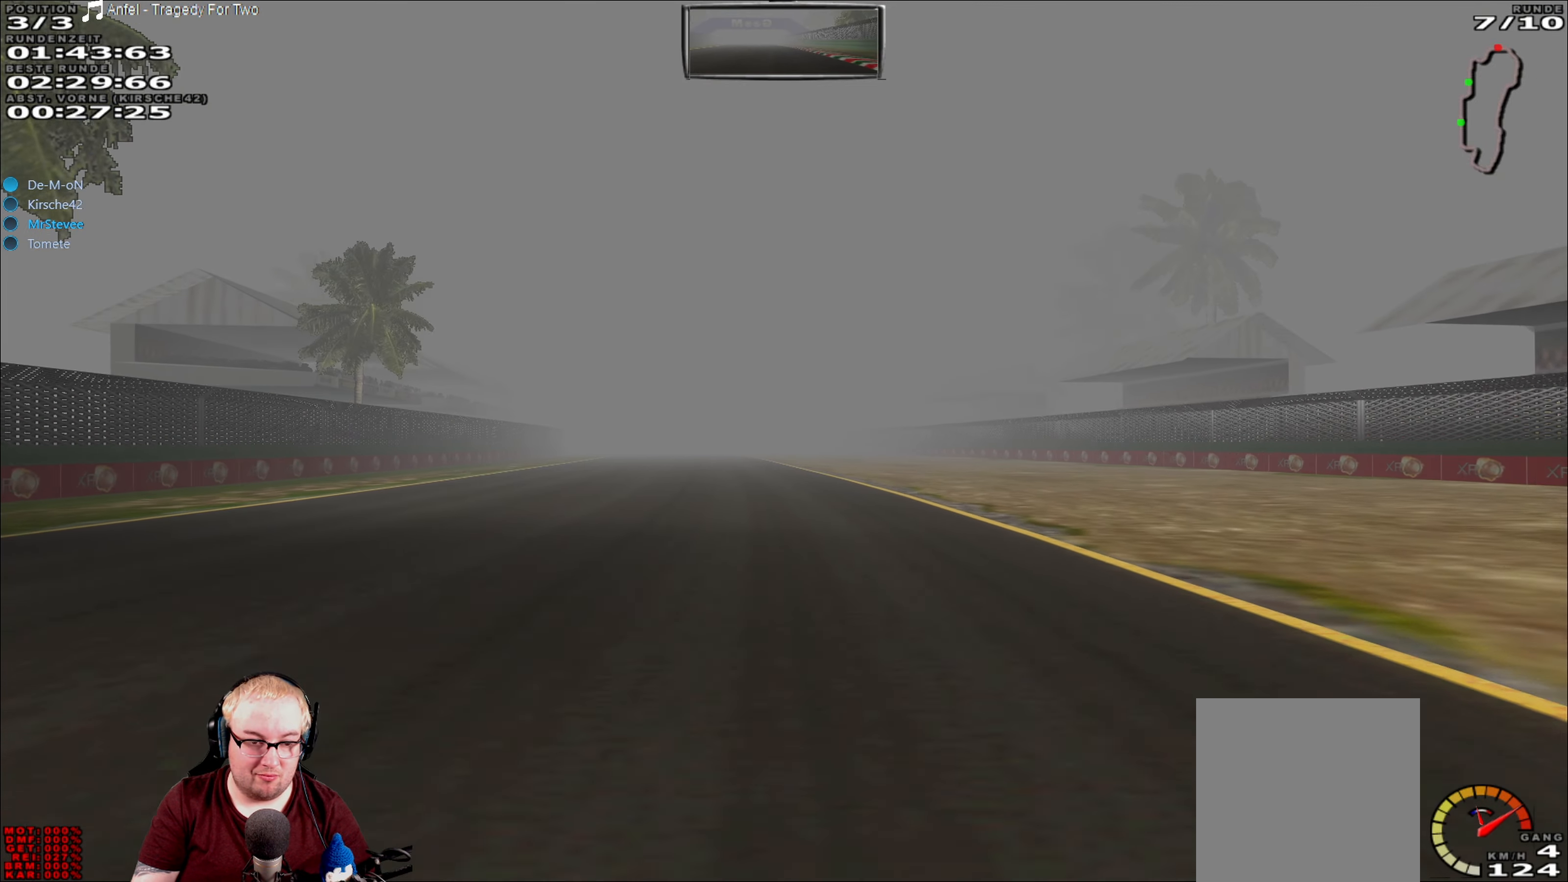
{"buttons": ["R2"], "left_stick": "down-left", "right_stick": "center", "events": [[17, "left_stick", "center"], [450, "left_stick", "down-left"]]}
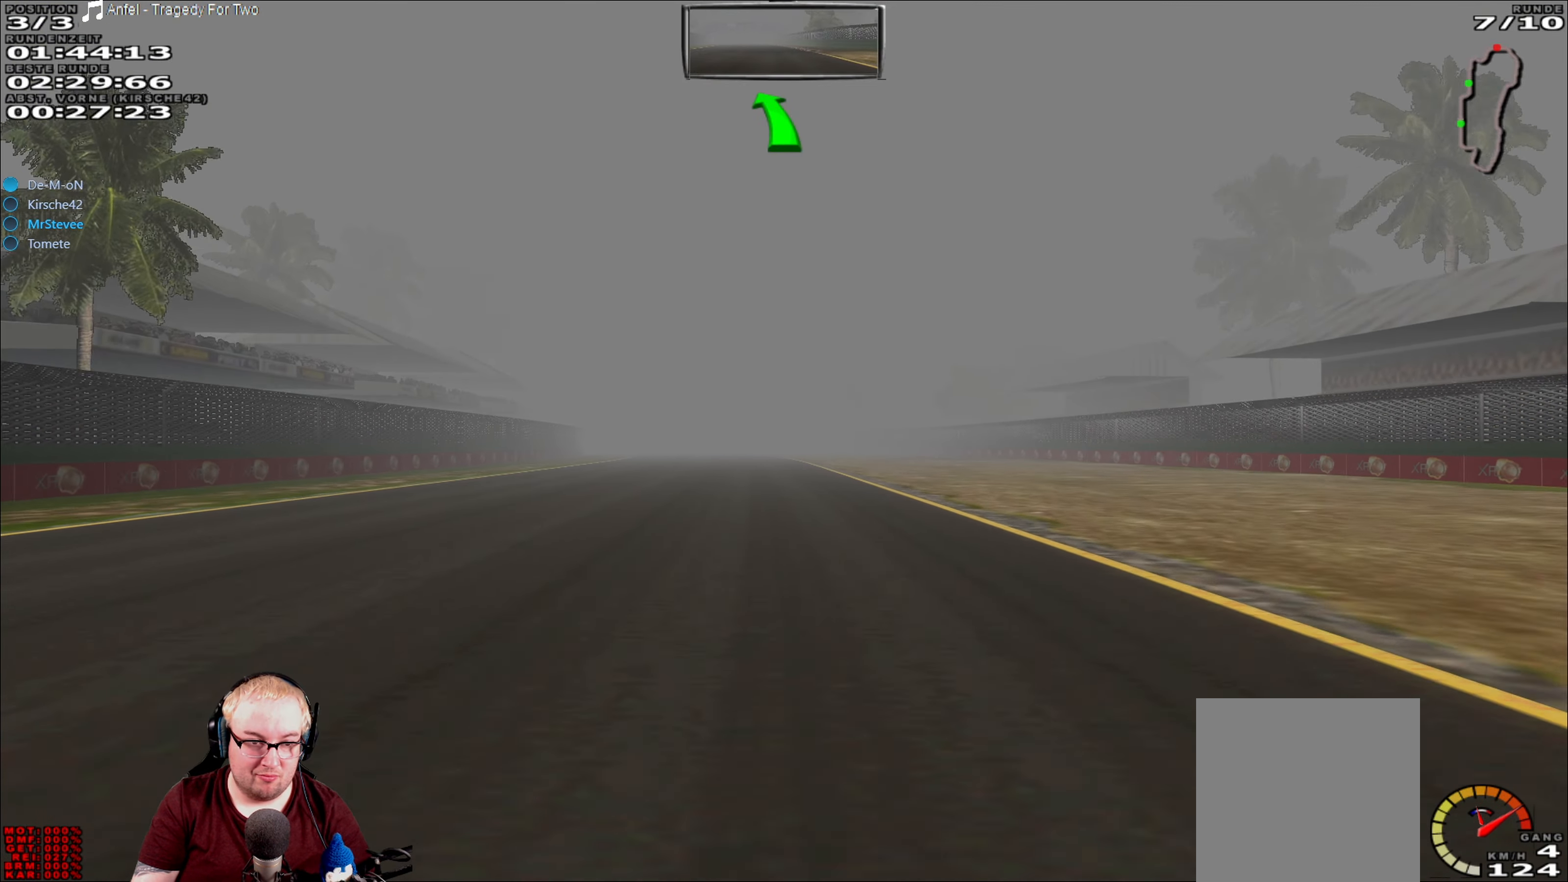
{"buttons": ["R2"], "left_stick": "center", "right_stick": "center", "events": [[67, "left_stick", "center"]]}
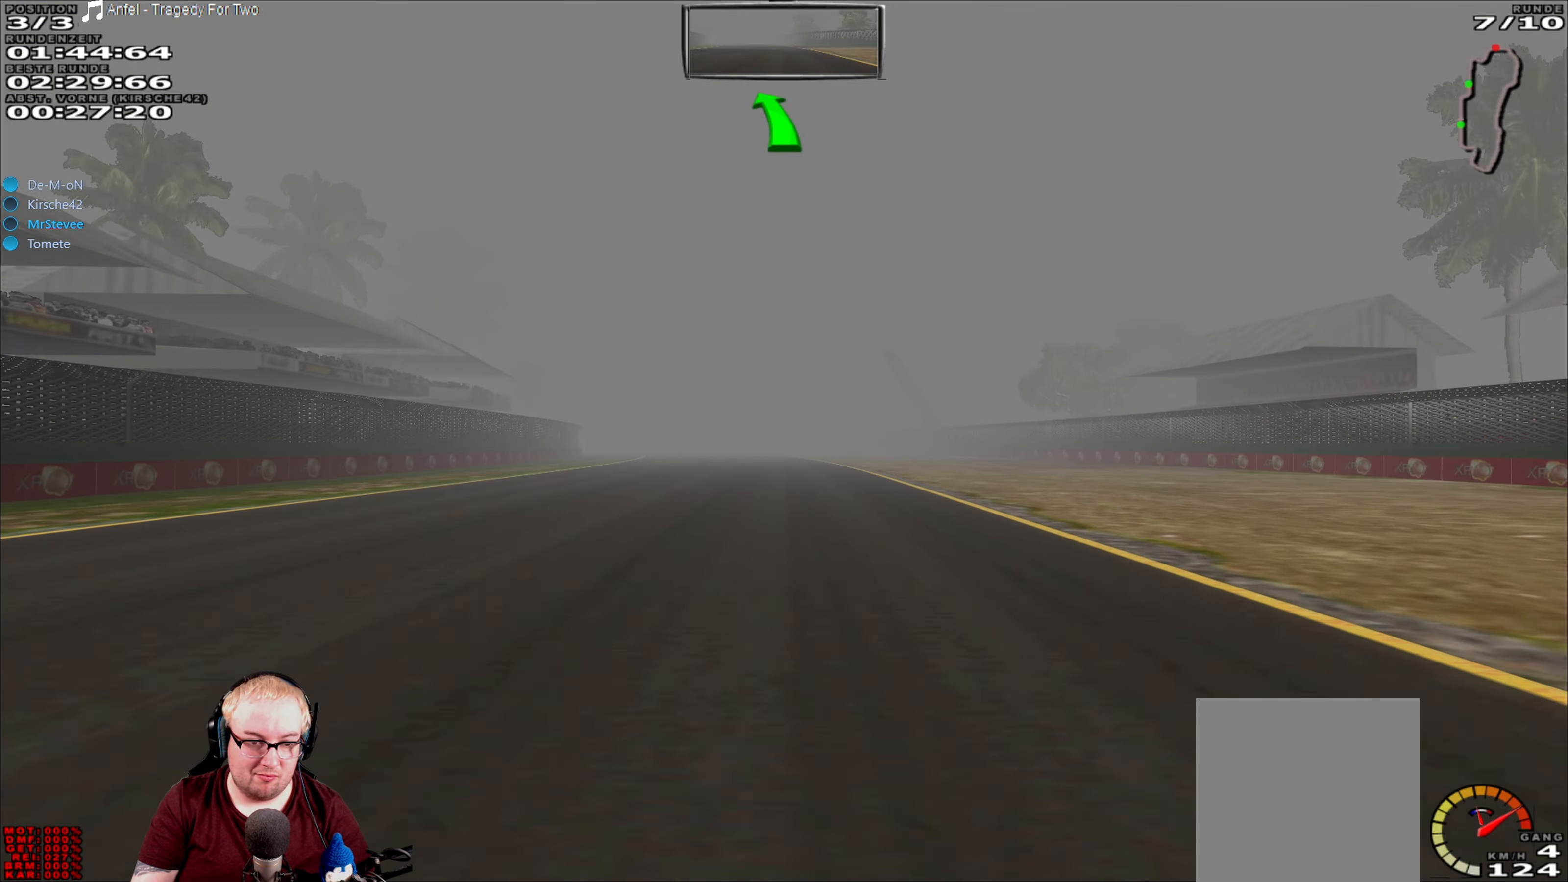
{"buttons": ["R2"], "left_stick": "center", "right_stick": "center", "events": []}
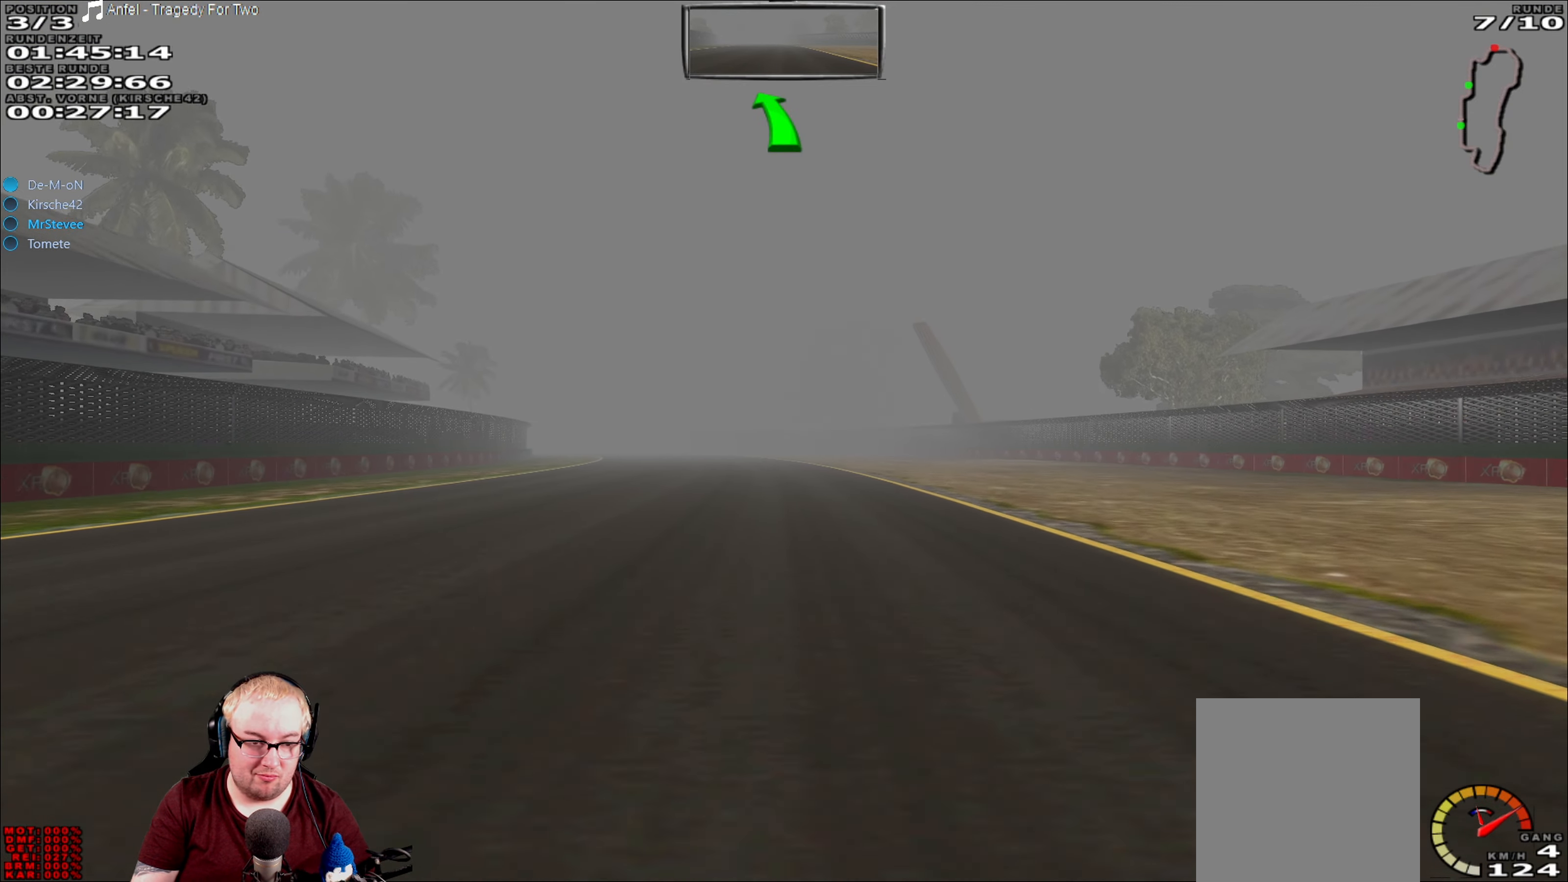
{"buttons": ["R2"], "left_stick": "center", "right_stick": "center", "events": []}
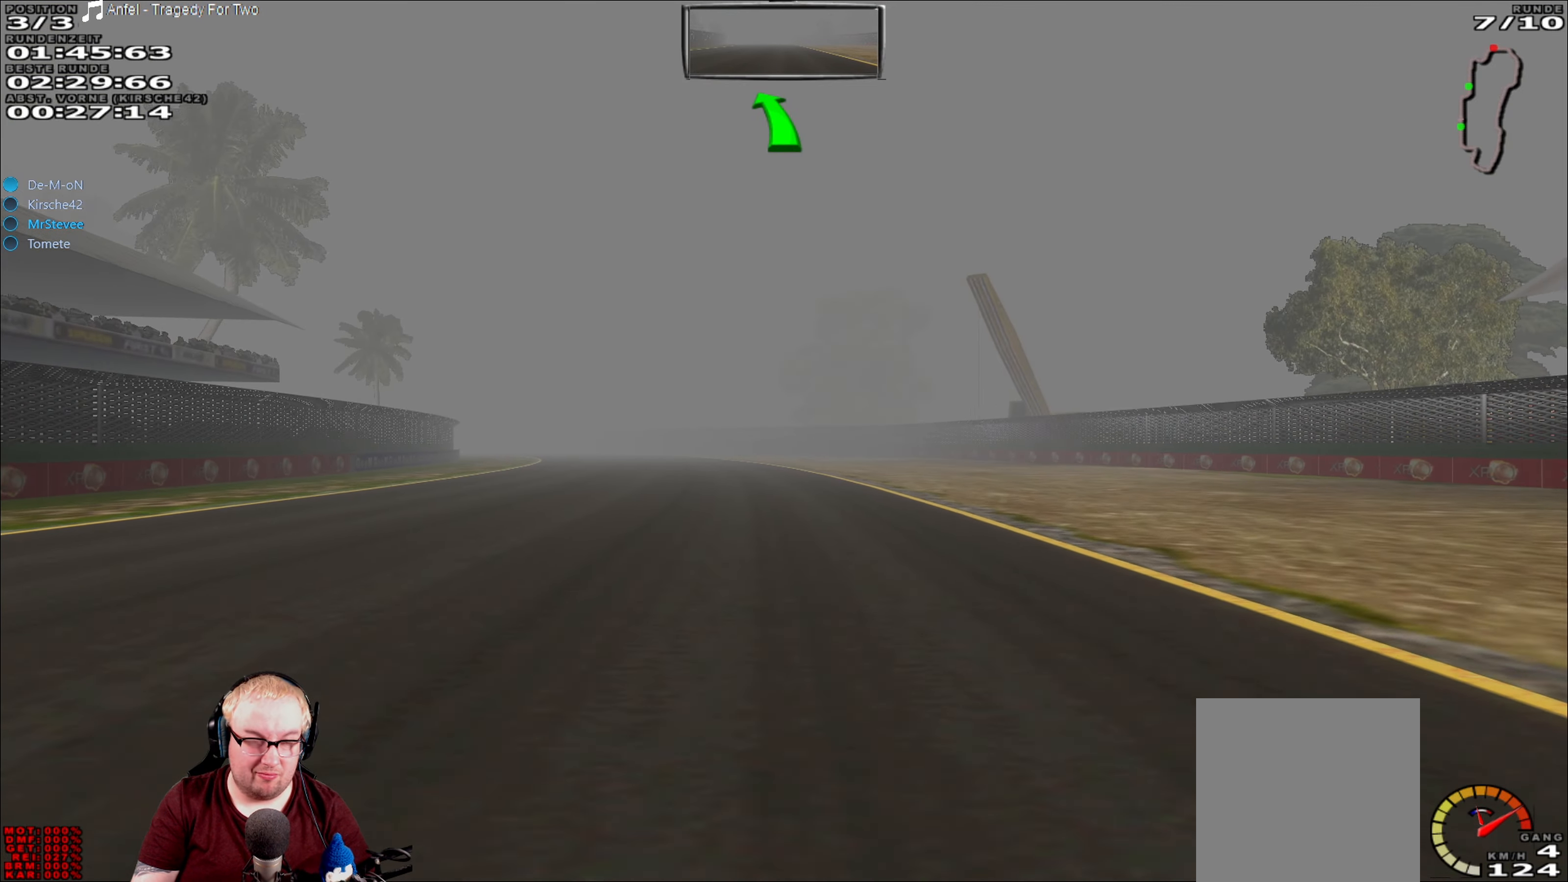
{"buttons": ["R2"], "left_stick": "down-left", "right_stick": "center", "events": [[500, "left_stick", "down-left"]]}
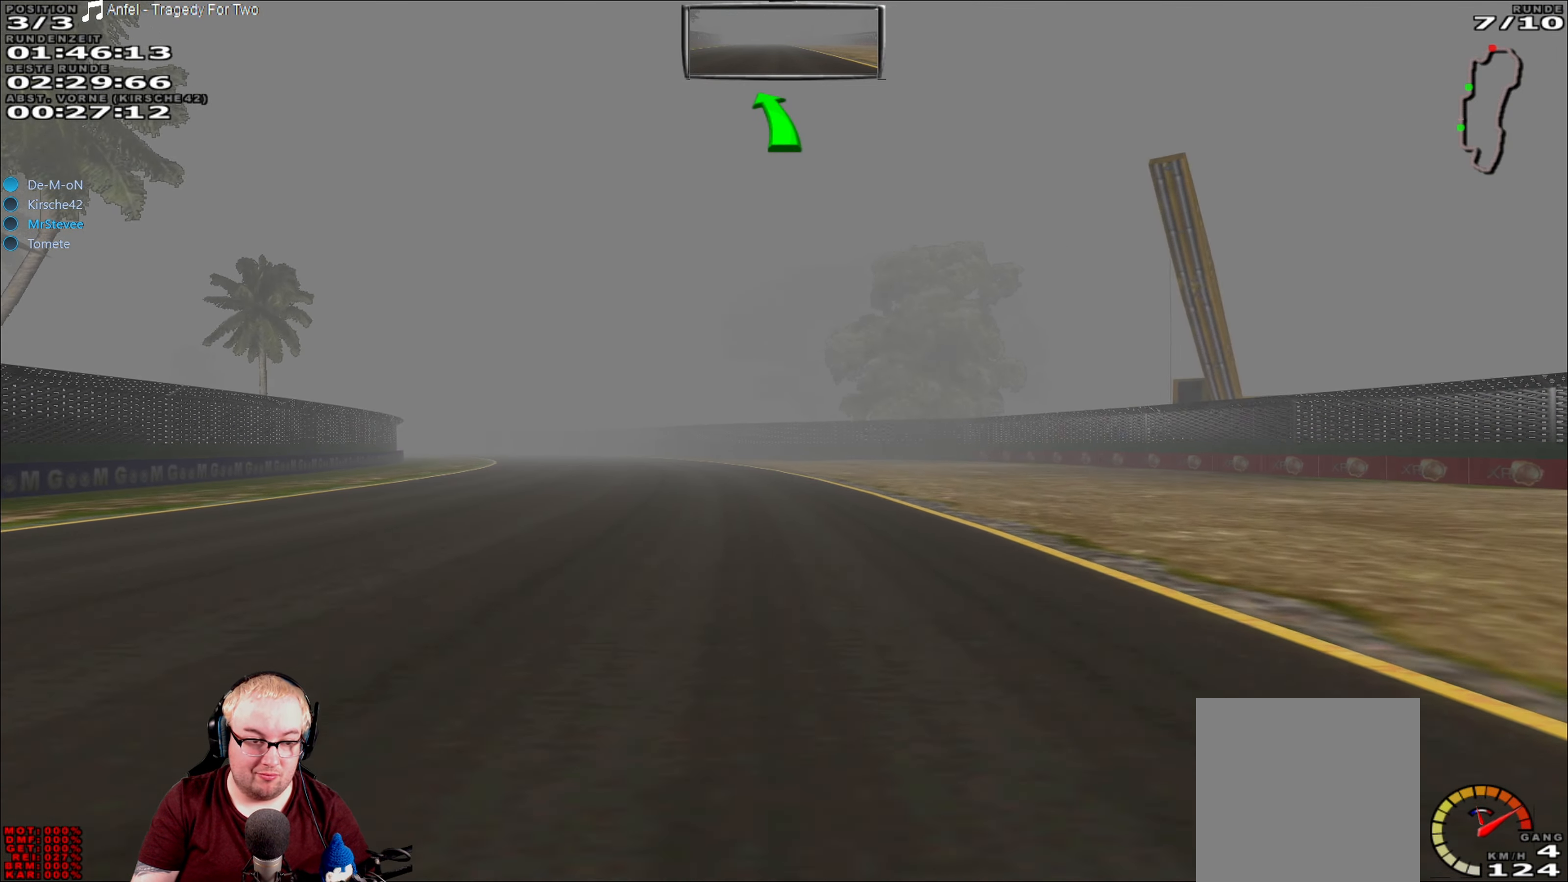
{"buttons": ["R2"], "left_stick": "center", "right_stick": "center", "events": [[367, "left_stick", "center"]]}
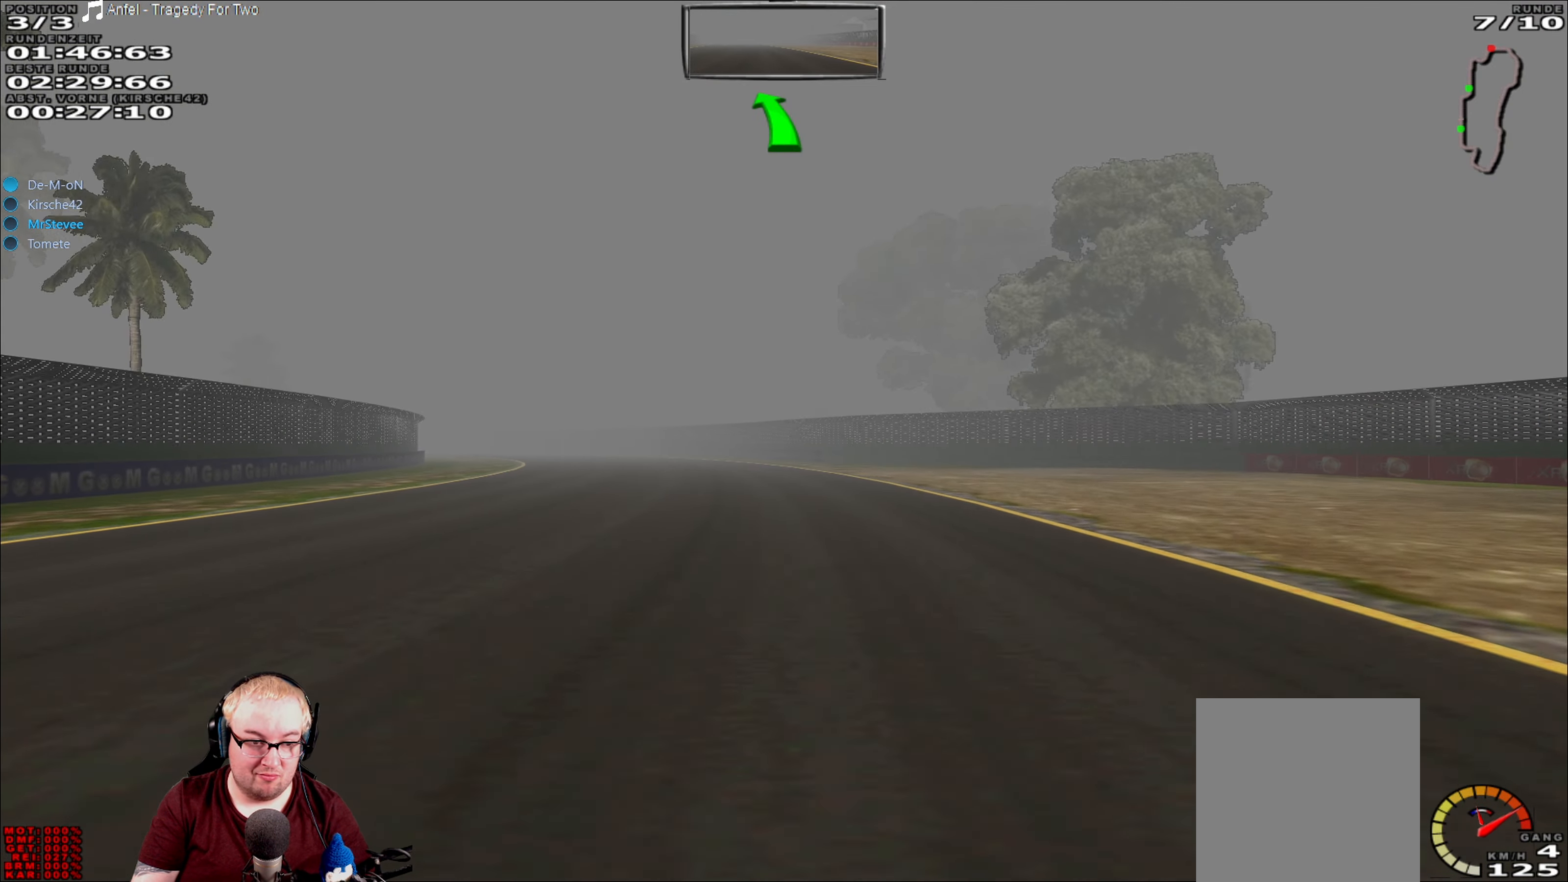
{"buttons": ["R2"], "left_stick": "center", "right_stick": "center", "events": [[117, "left_stick", "down-left"], [433, "left_stick", "center"]]}
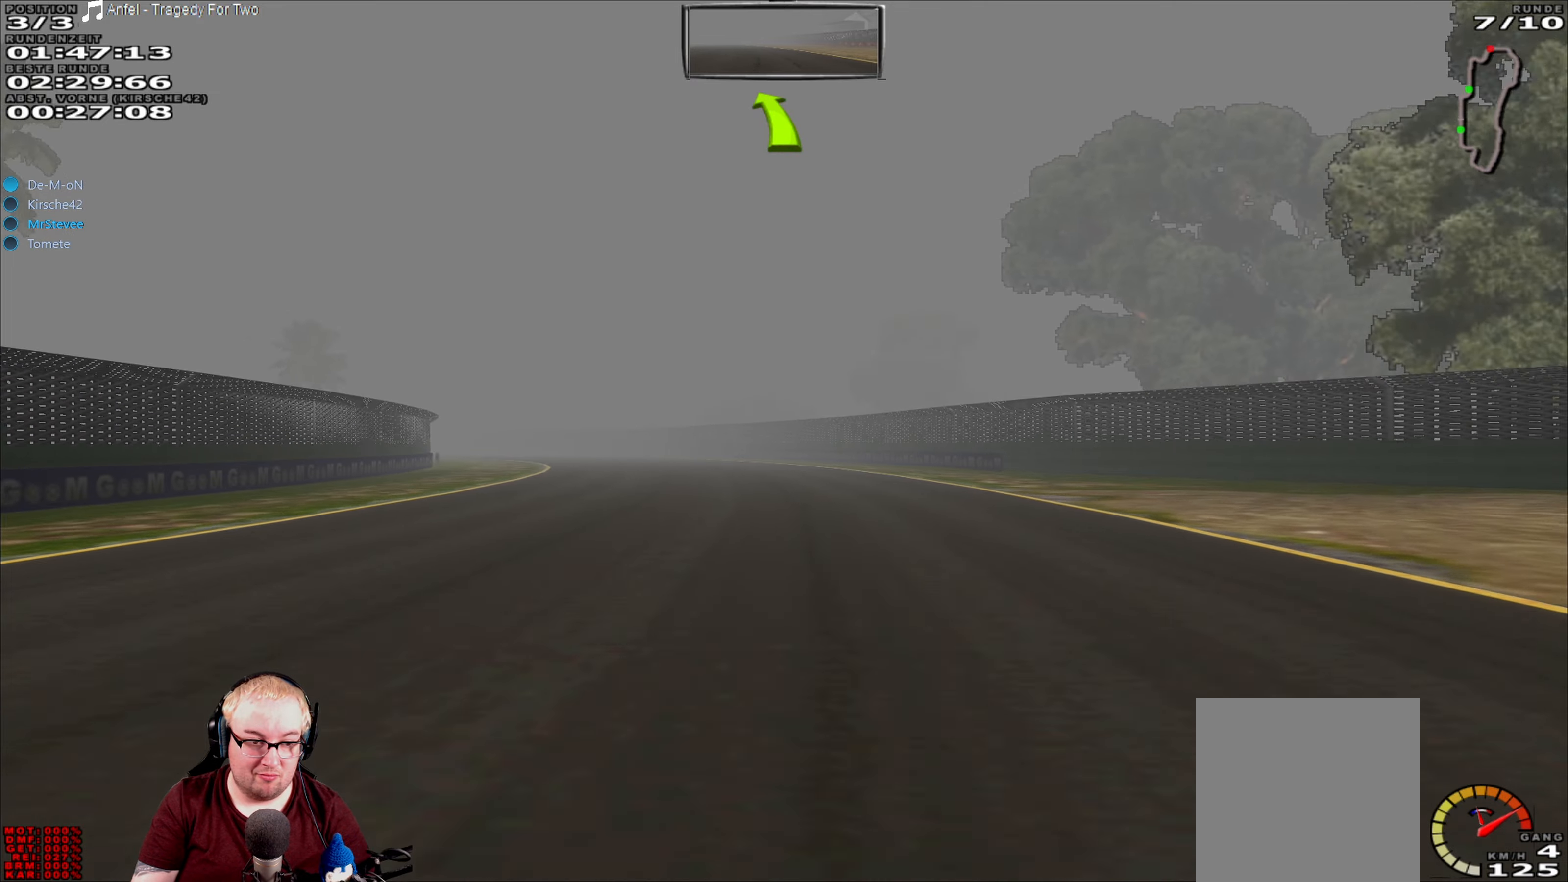
{"buttons": ["R2"], "left_stick": "center", "right_stick": "center", "events": [[150, "left_stick", "left"], [300, "left_stick", "down-left"], [466, "left_stick", "center"]]}
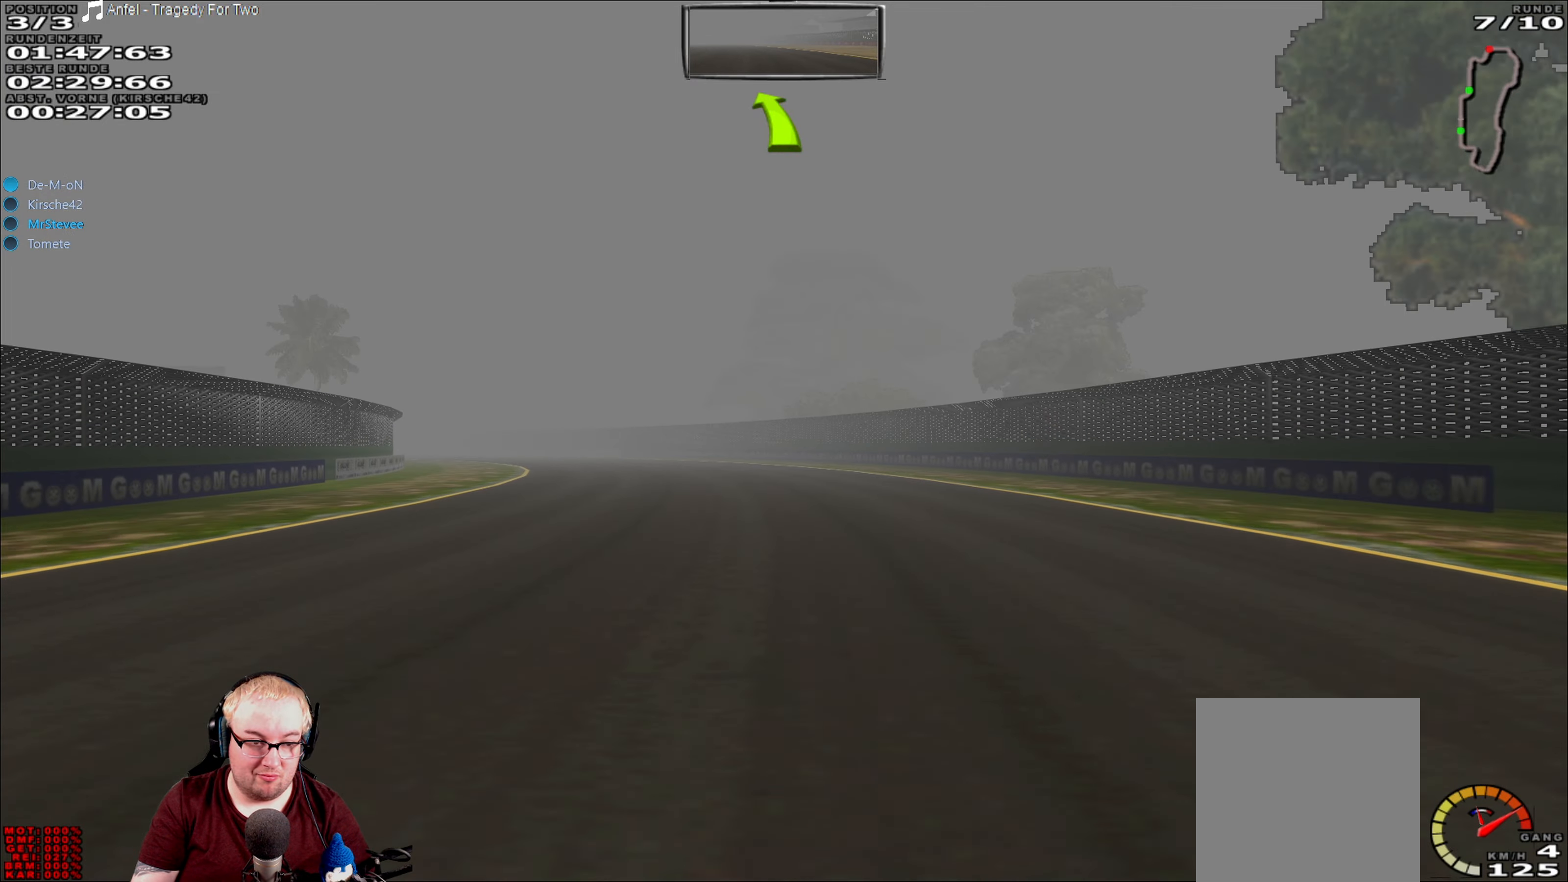
{"buttons": ["R2"], "left_stick": "left", "right_stick": "center", "events": [[266, "left_stick", "left"]]}
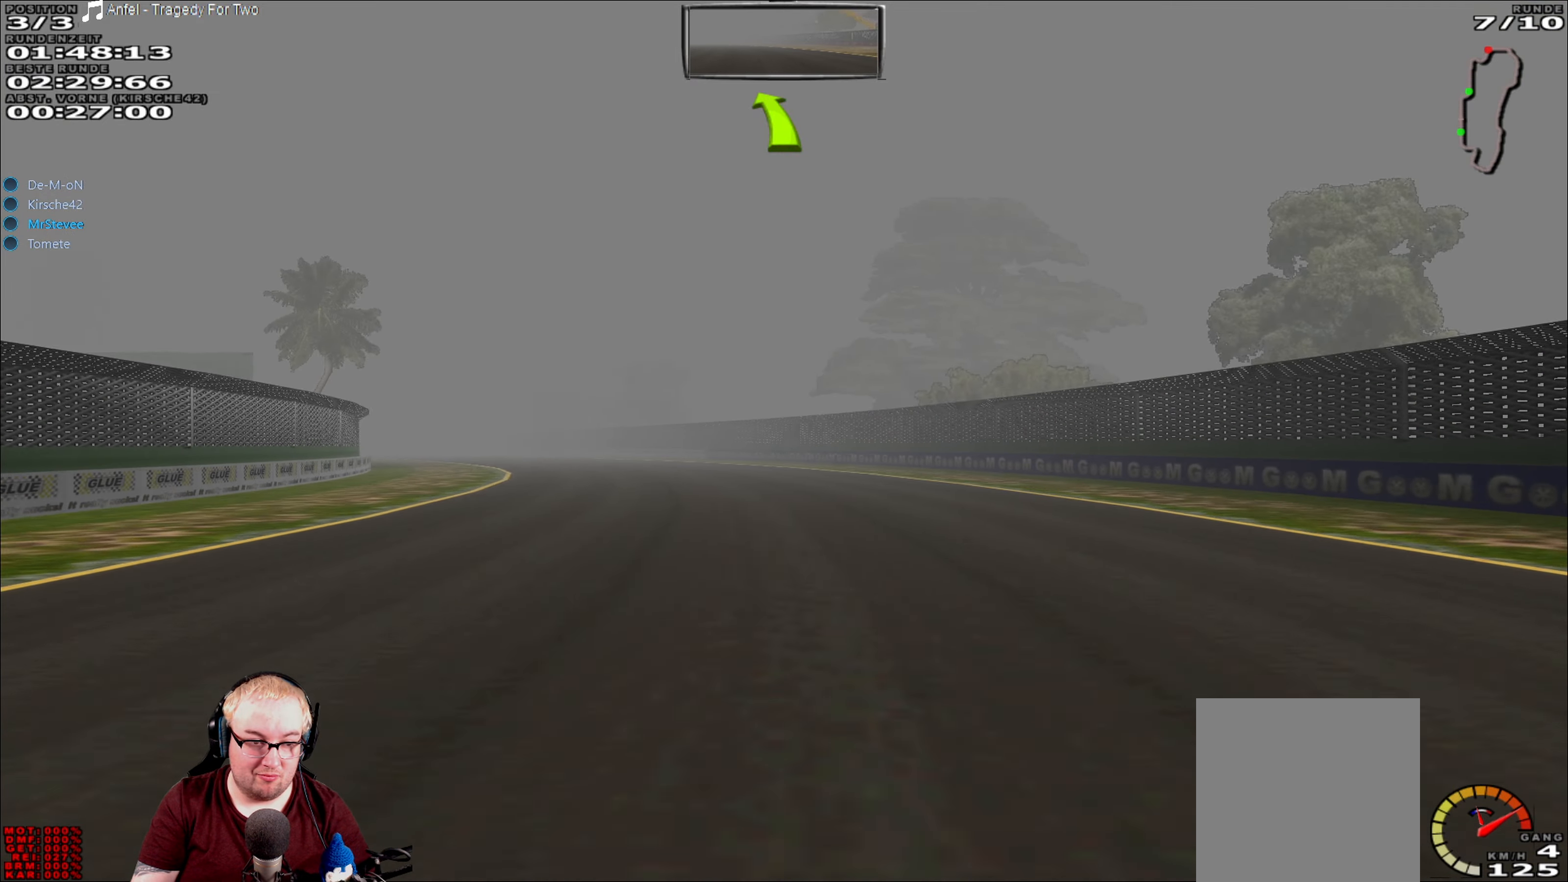
{"buttons": ["R2"], "left_stick": "left", "right_stick": "center", "events": []}
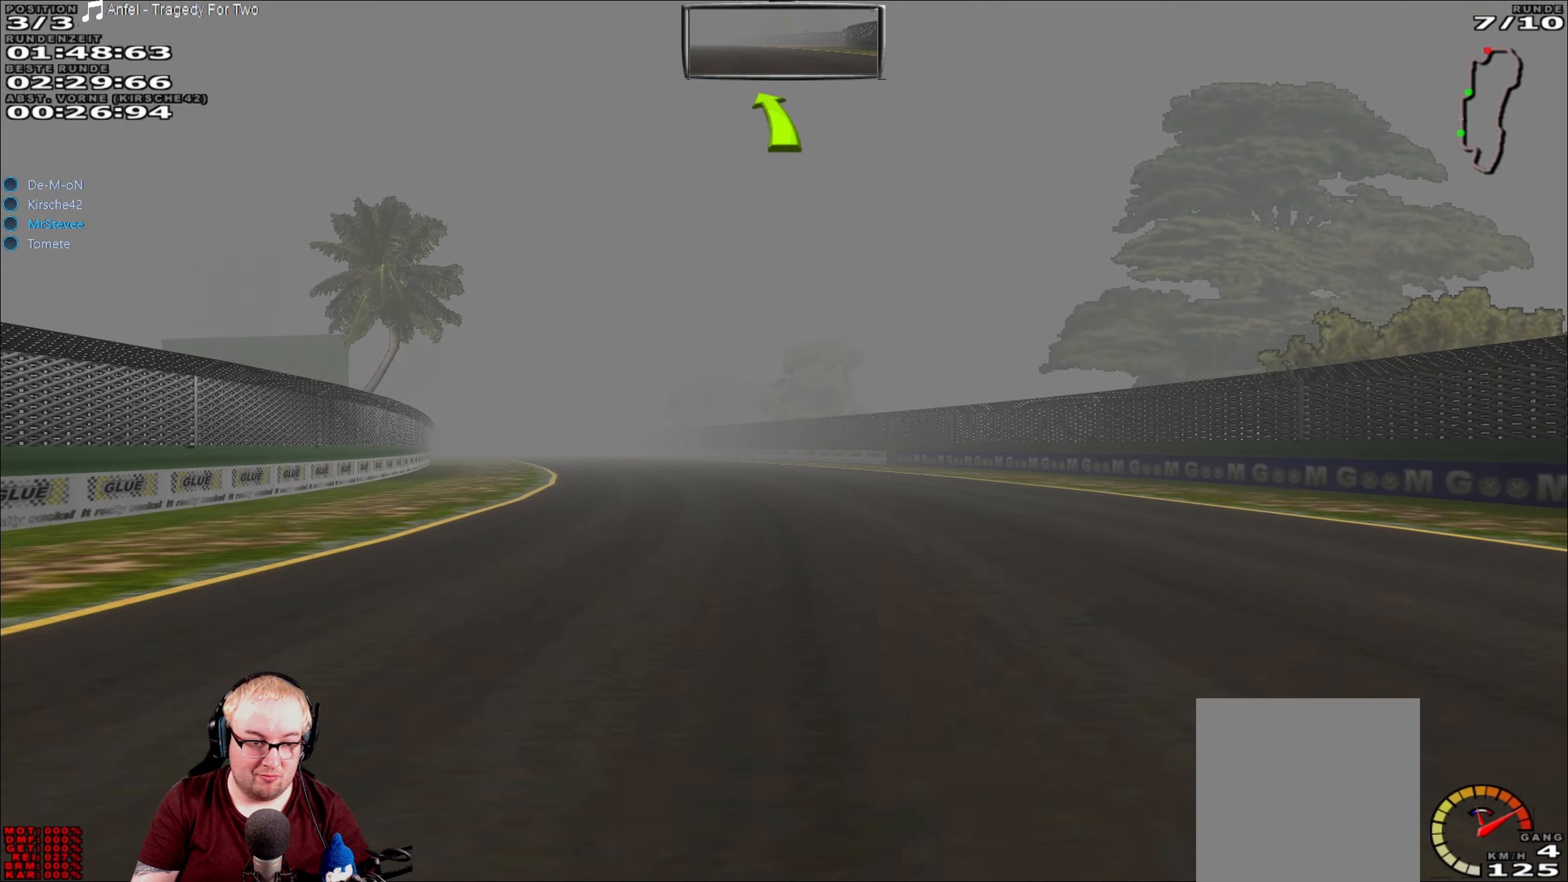
{"buttons": ["R2"], "left_stick": "left", "right_stick": "center", "events": []}
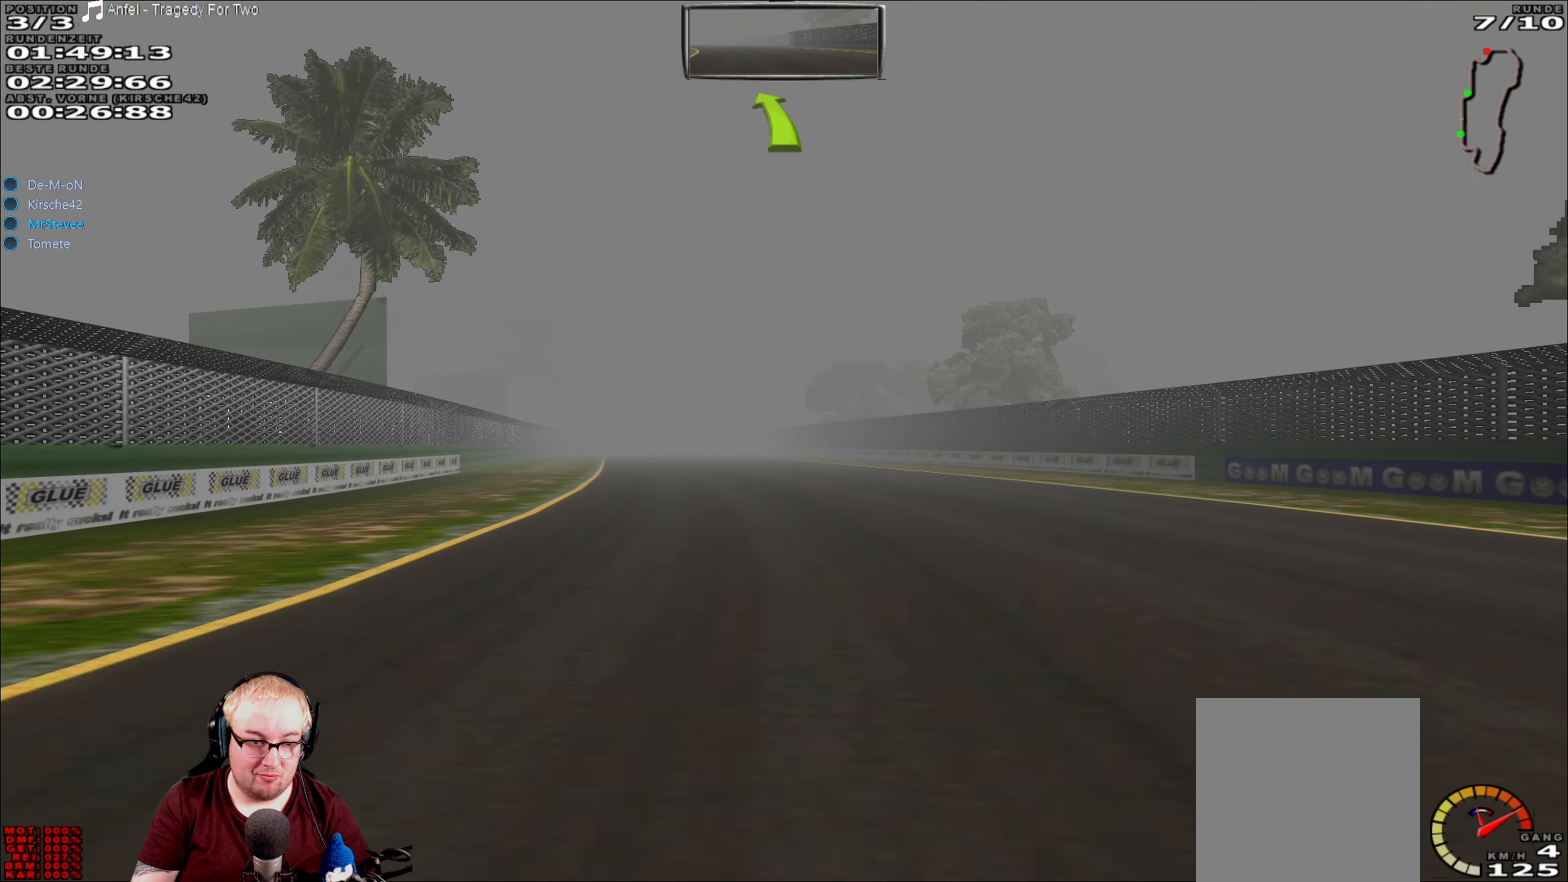
{"buttons": ["R2"], "left_stick": "left", "right_stick": "center", "events": [[100, "left_stick", "center"], [416, "left_stick", "left"]]}
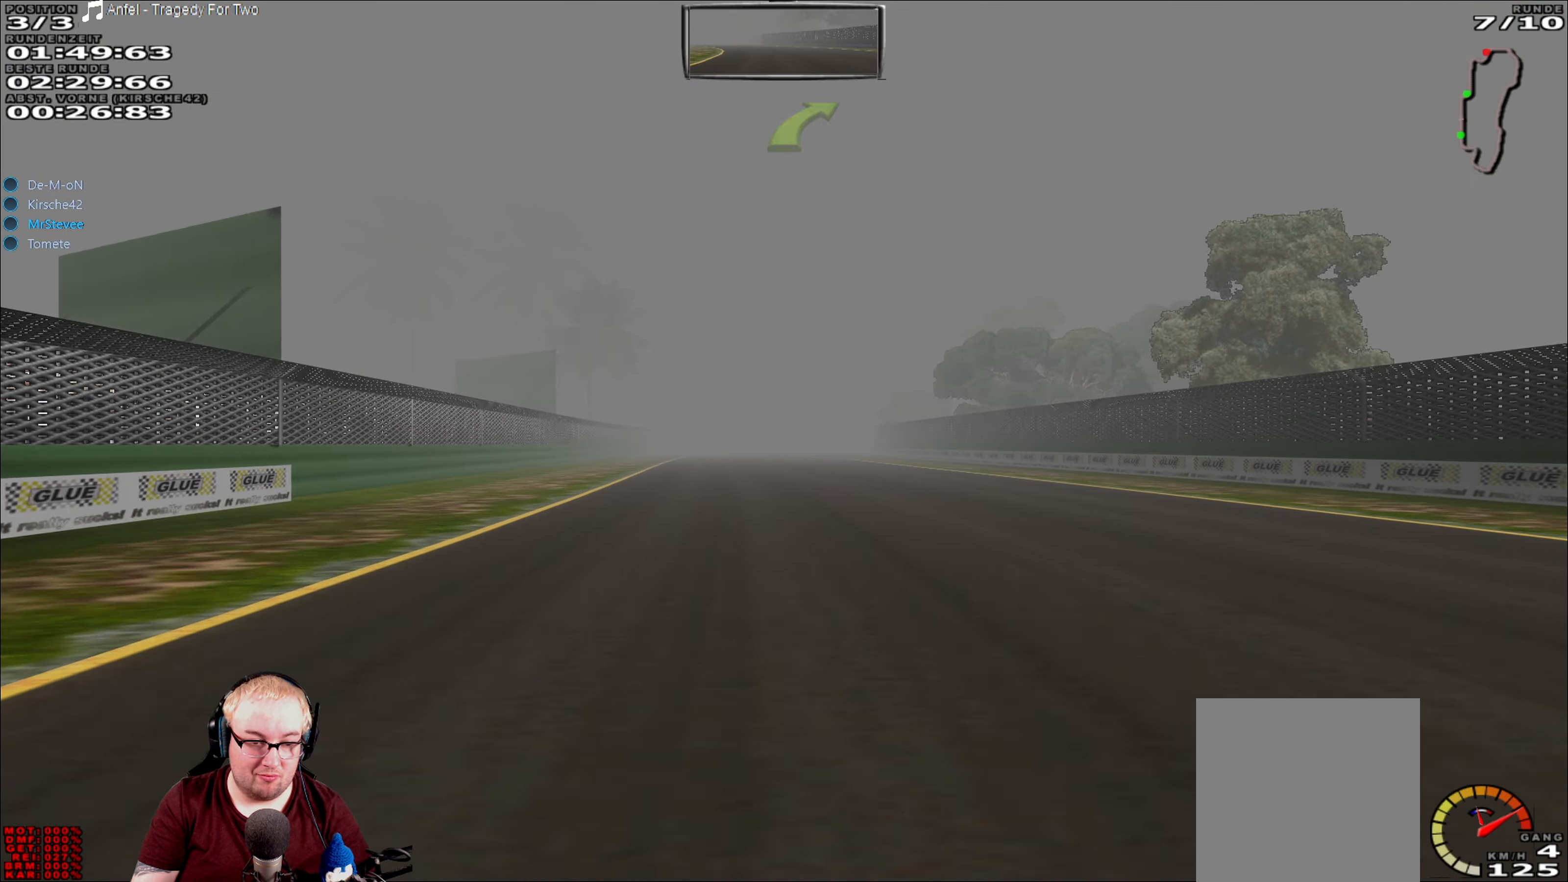
{"buttons": ["R2"], "left_stick": "center", "right_stick": "center", "events": [[216, "left_stick", "center"]]}
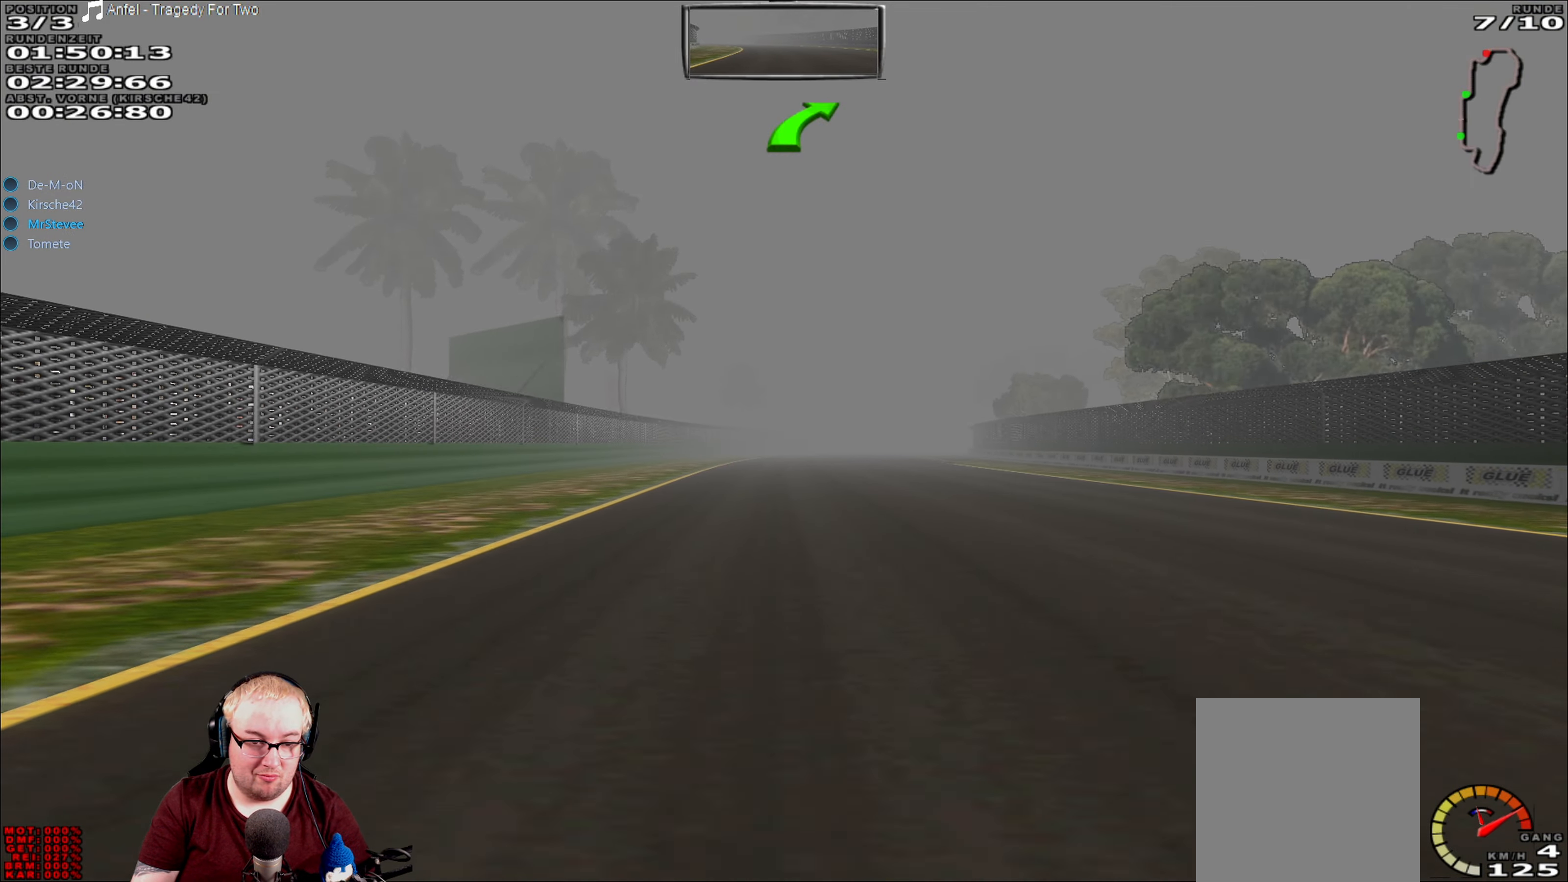
{"buttons": ["R2"], "left_stick": "center", "right_stick": "center", "events": []}
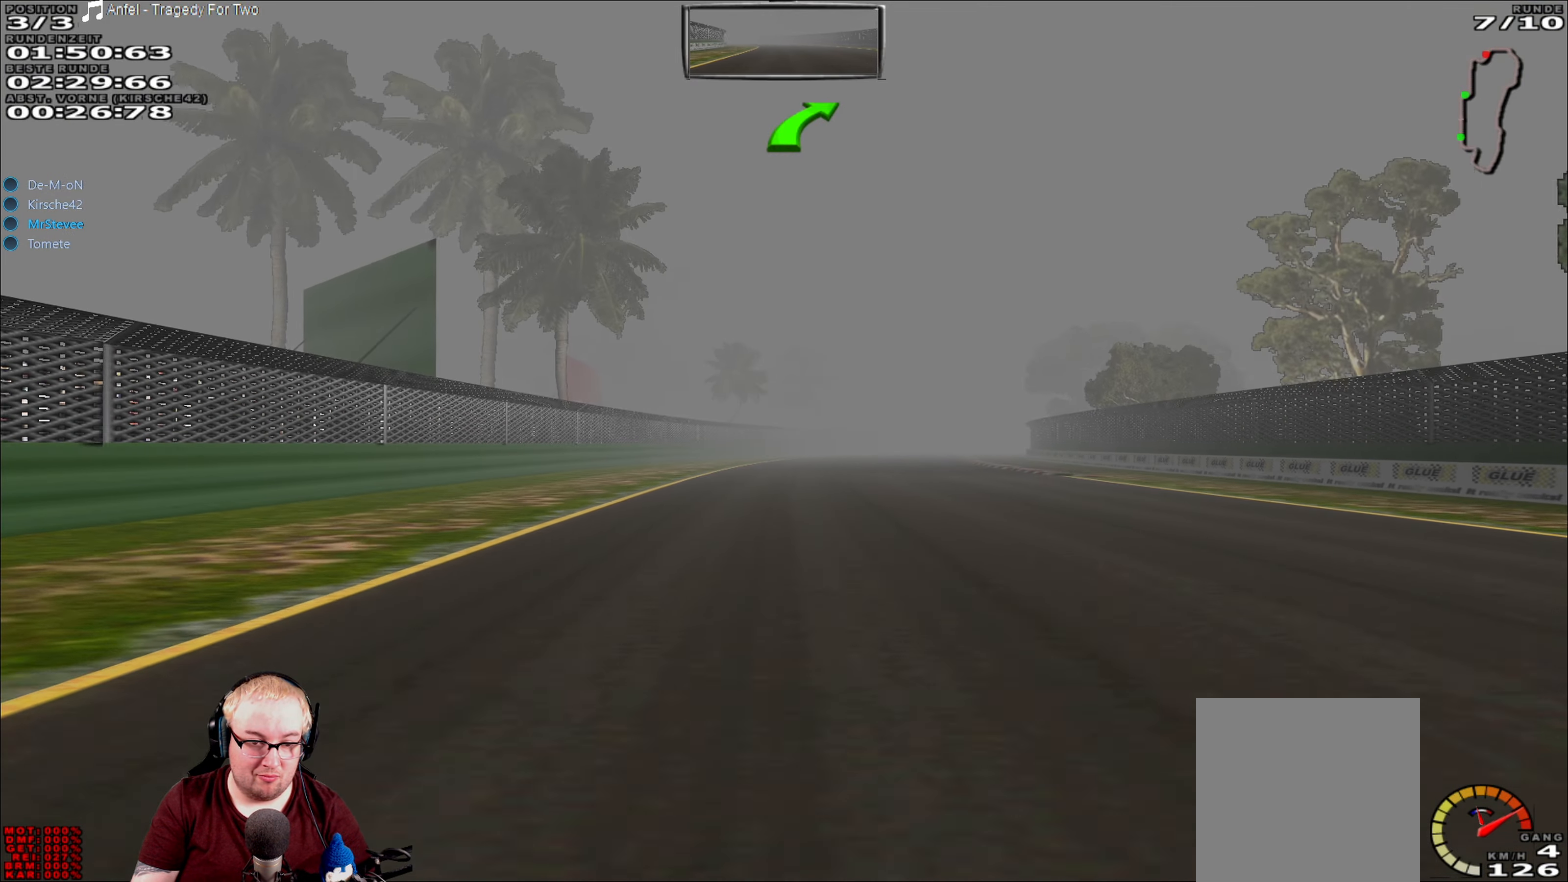
{"buttons": ["R2"], "left_stick": "center", "right_stick": "center", "events": []}
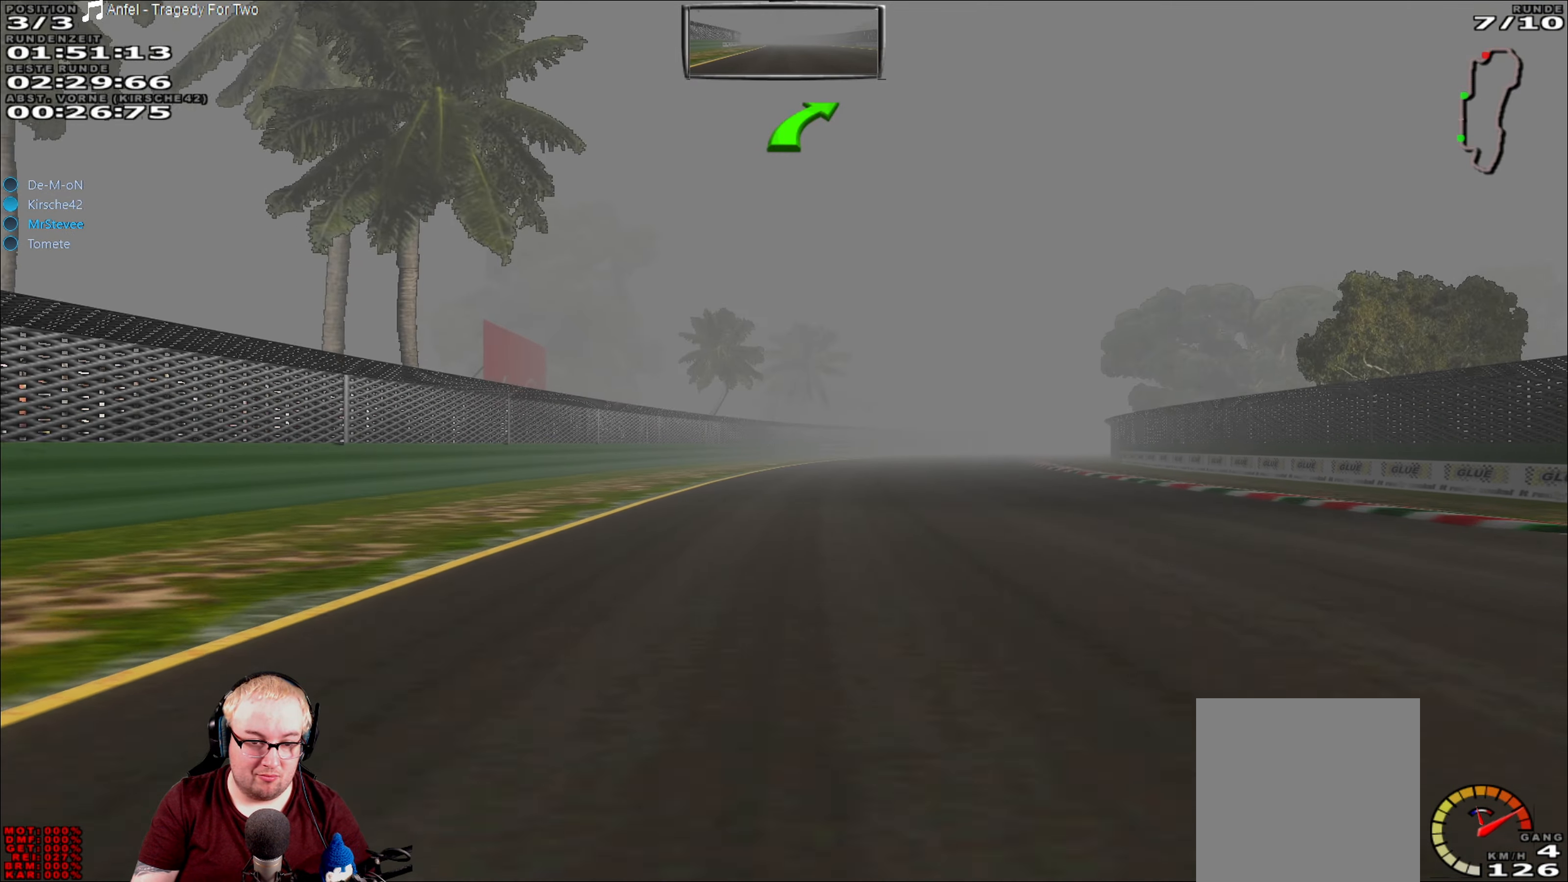
{"buttons": ["R2"], "left_stick": "center", "right_stick": "center", "events": []}
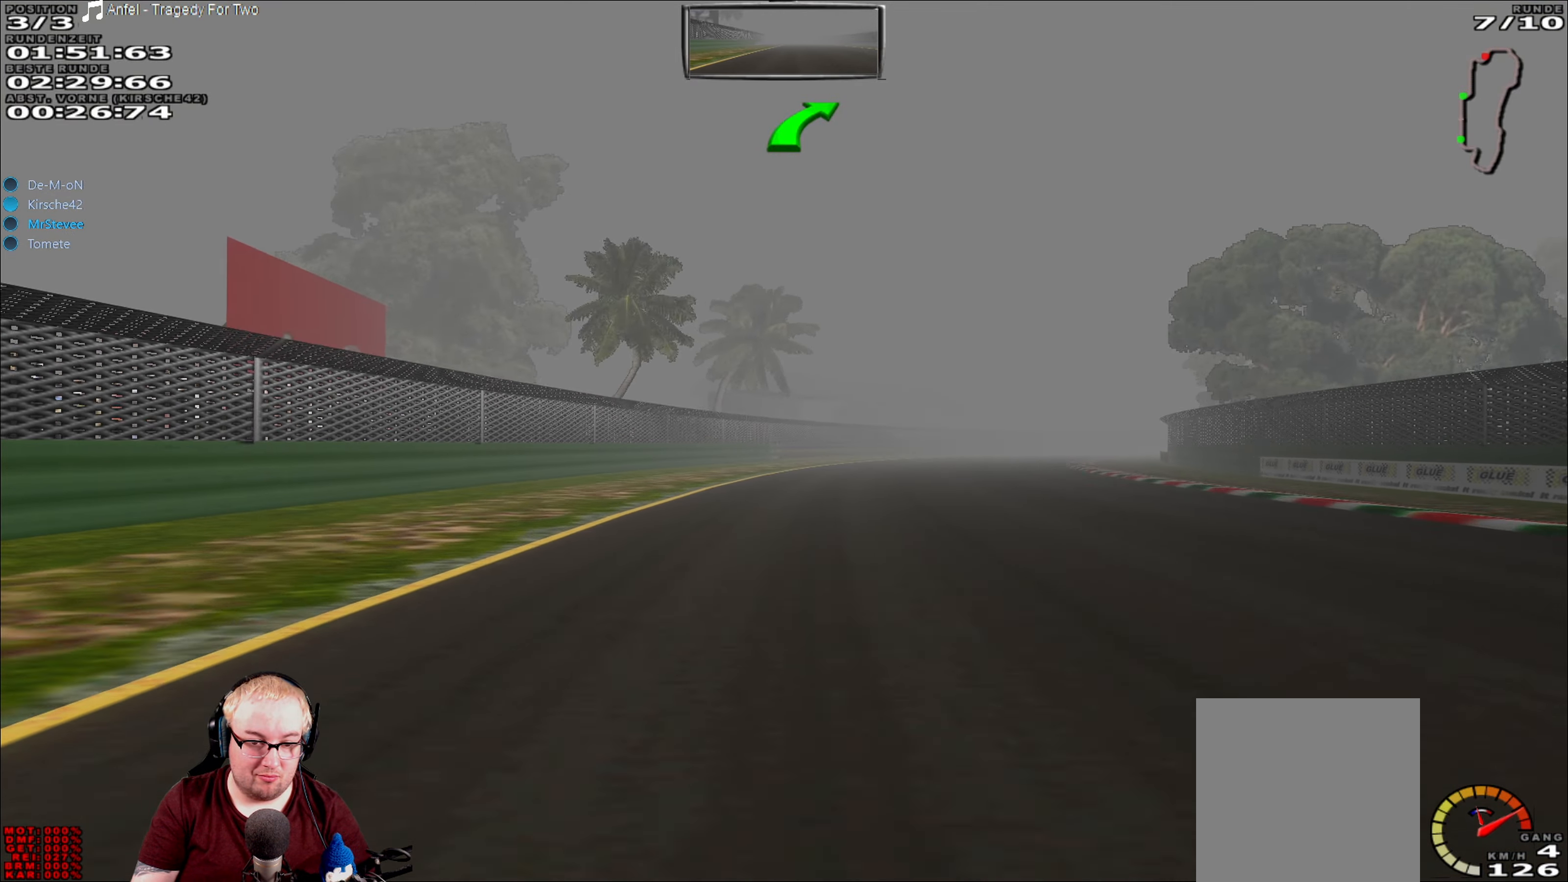
{"buttons": ["R2"], "left_stick": "right", "right_stick": "center", "events": [[217, "left_stick", "right"]]}
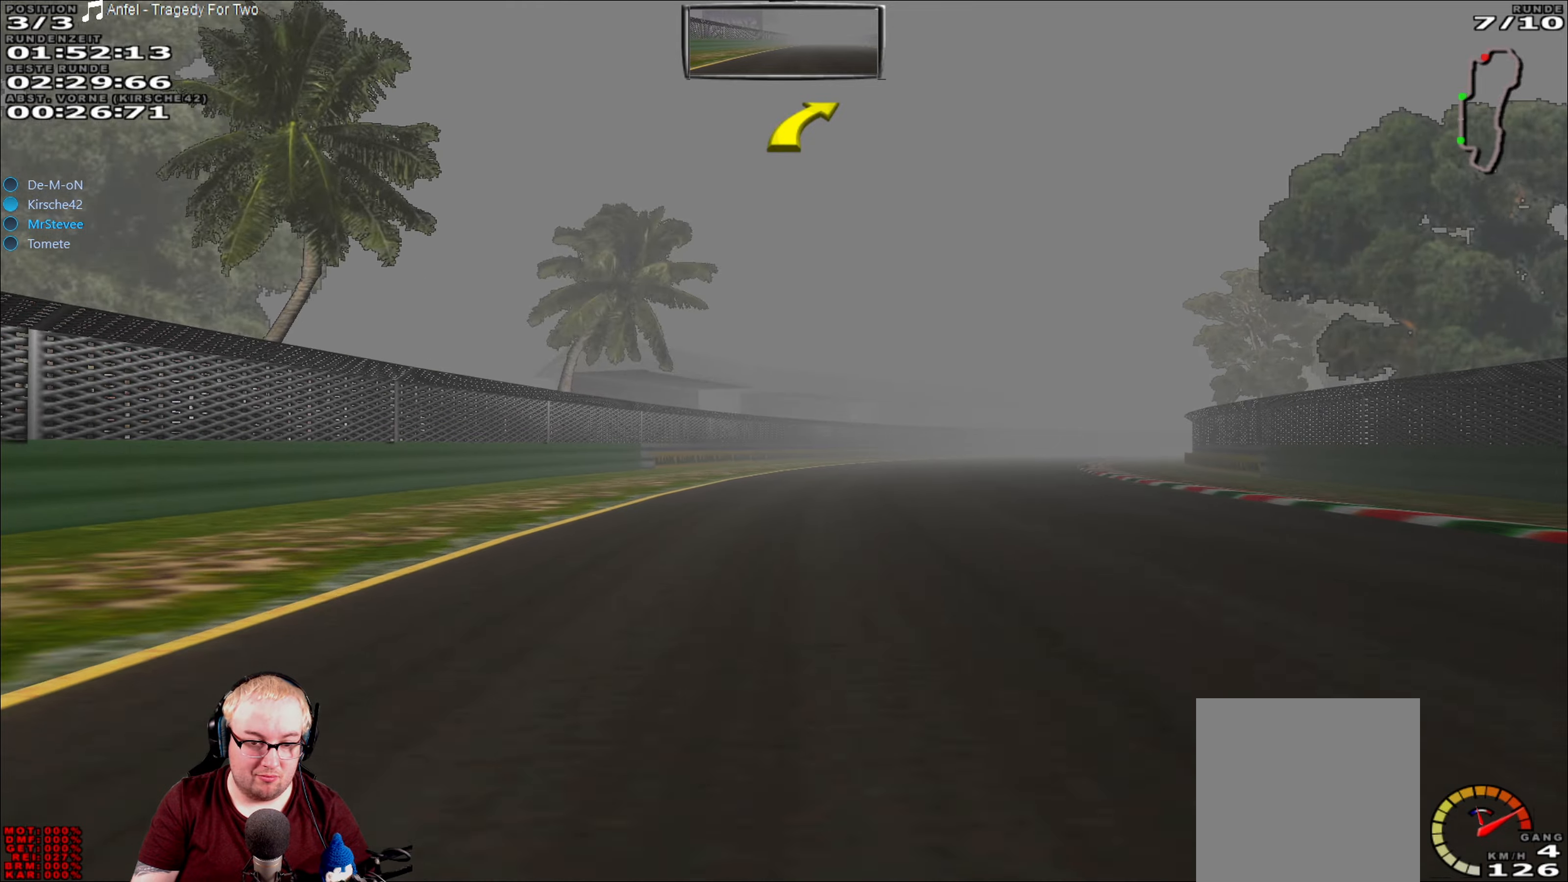
{"buttons": ["R2"], "left_stick": "right", "right_stick": "center", "events": []}
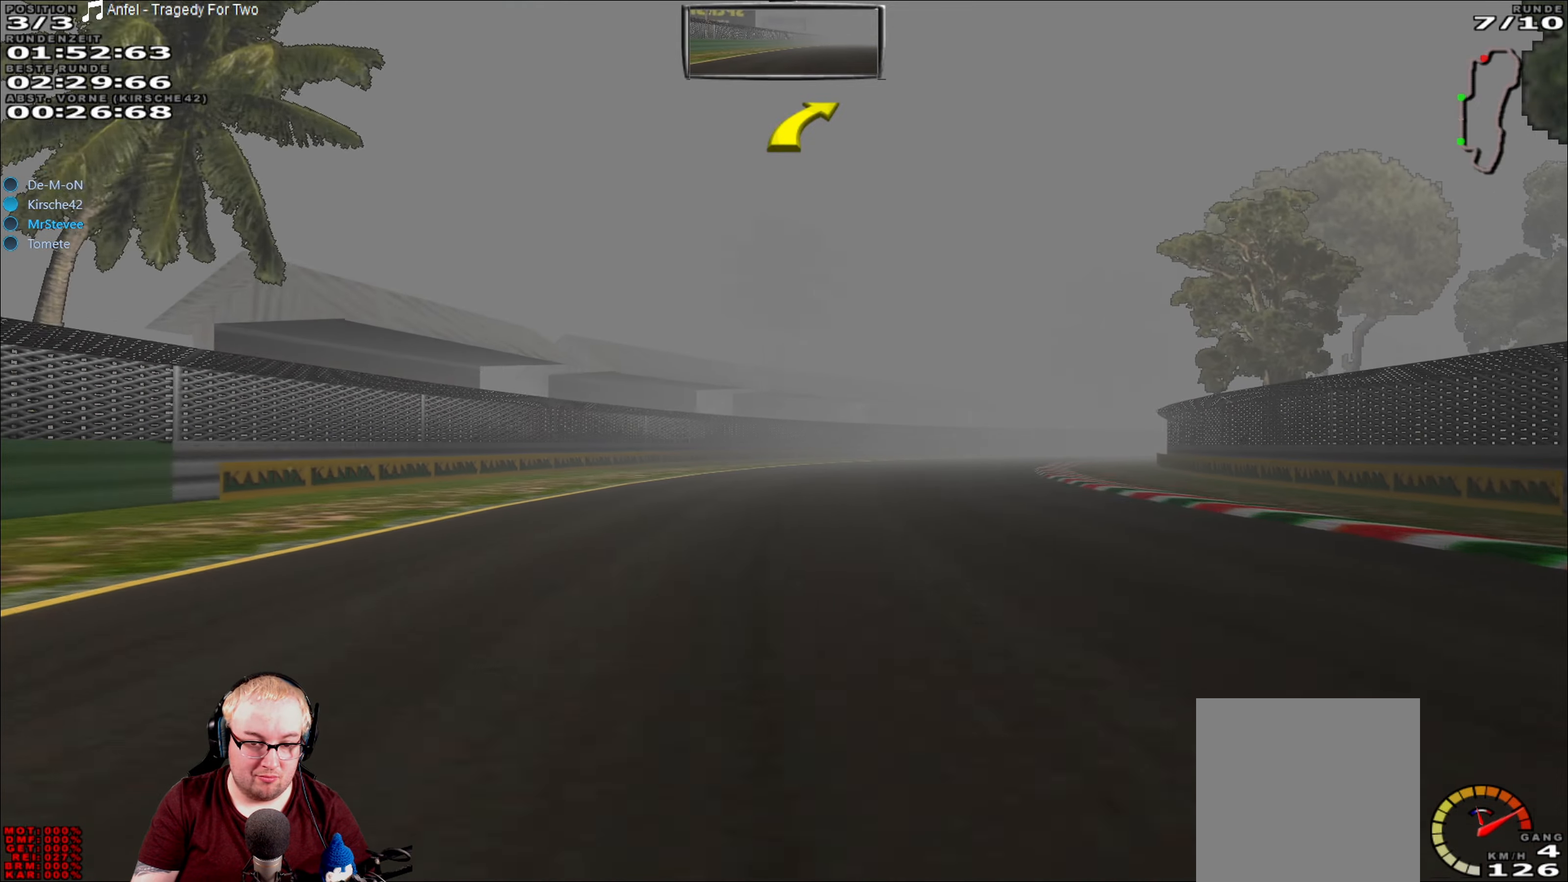
{"buttons": ["R2"], "left_stick": "right", "right_stick": "center", "events": []}
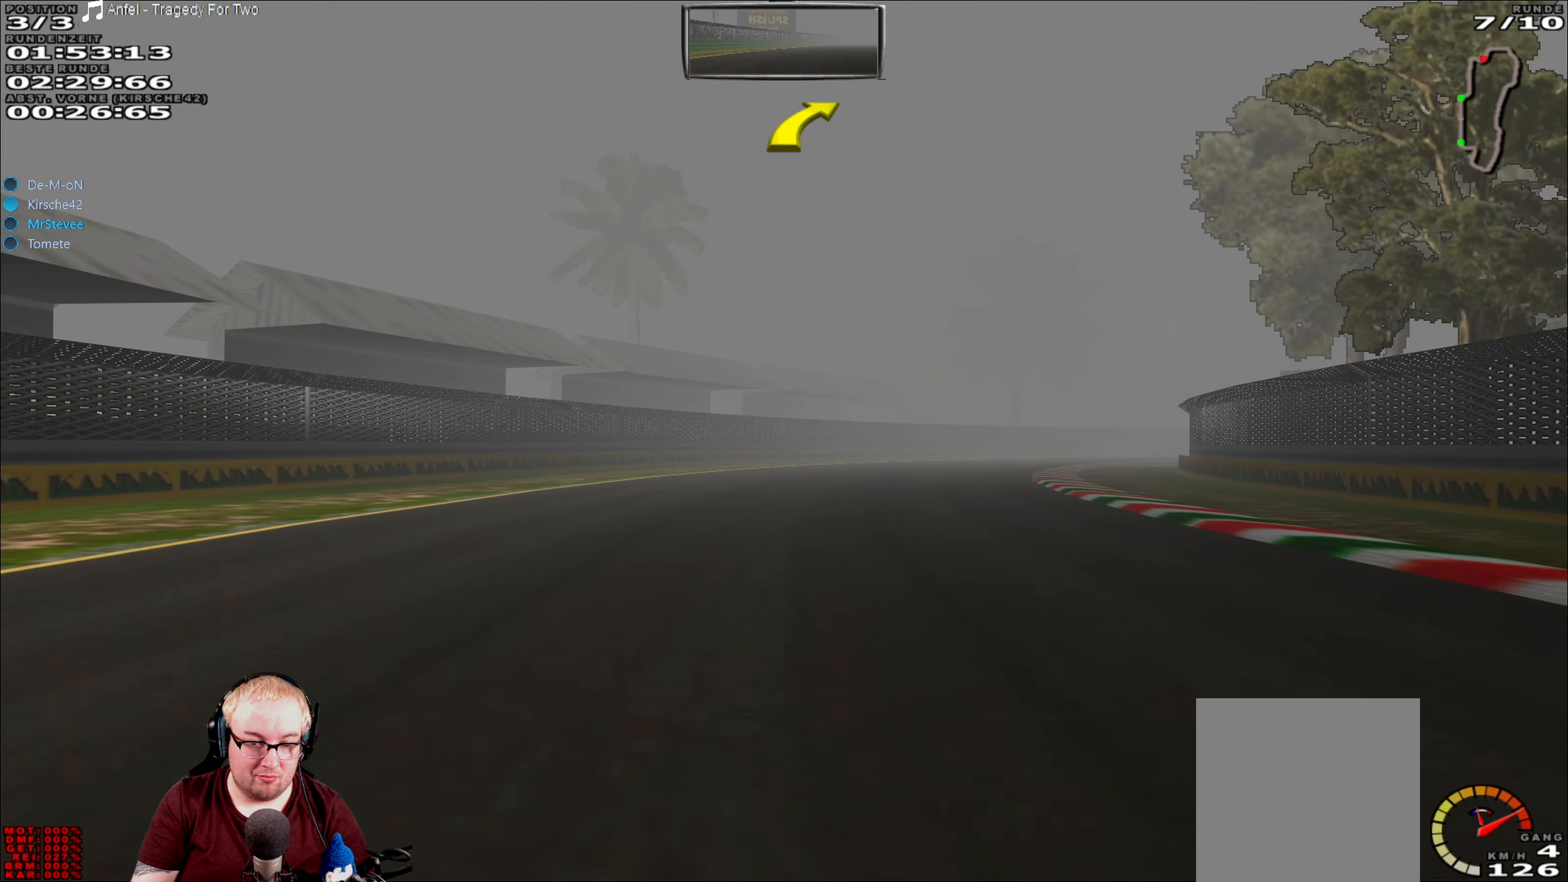
{"buttons": ["R2"], "left_stick": "right", "right_stick": "center", "events": []}
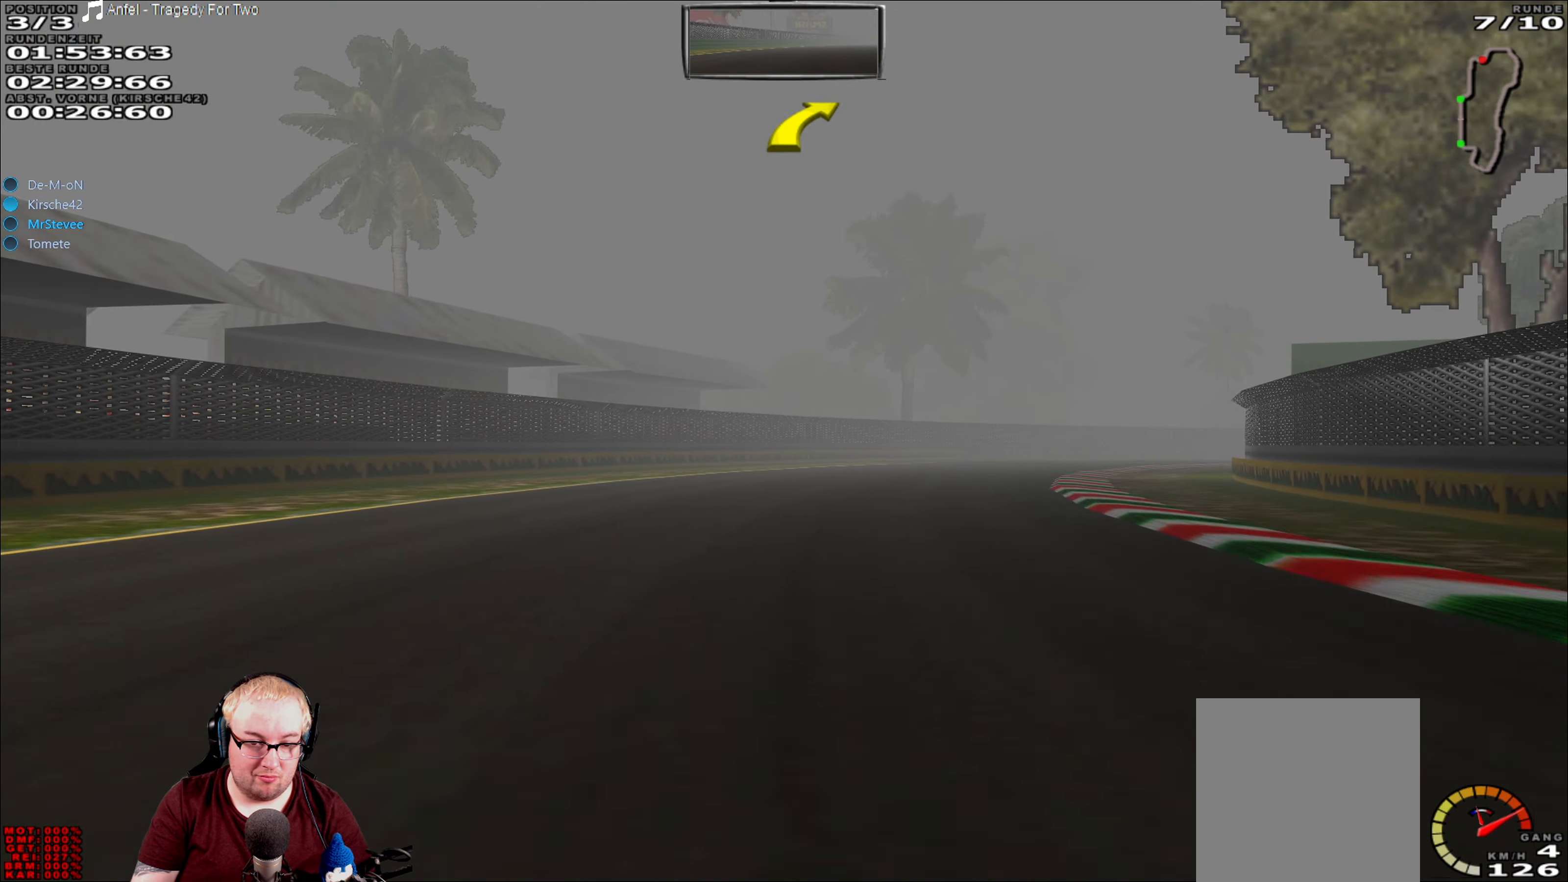
{"buttons": ["R2"], "left_stick": "right", "right_stick": "center", "events": []}
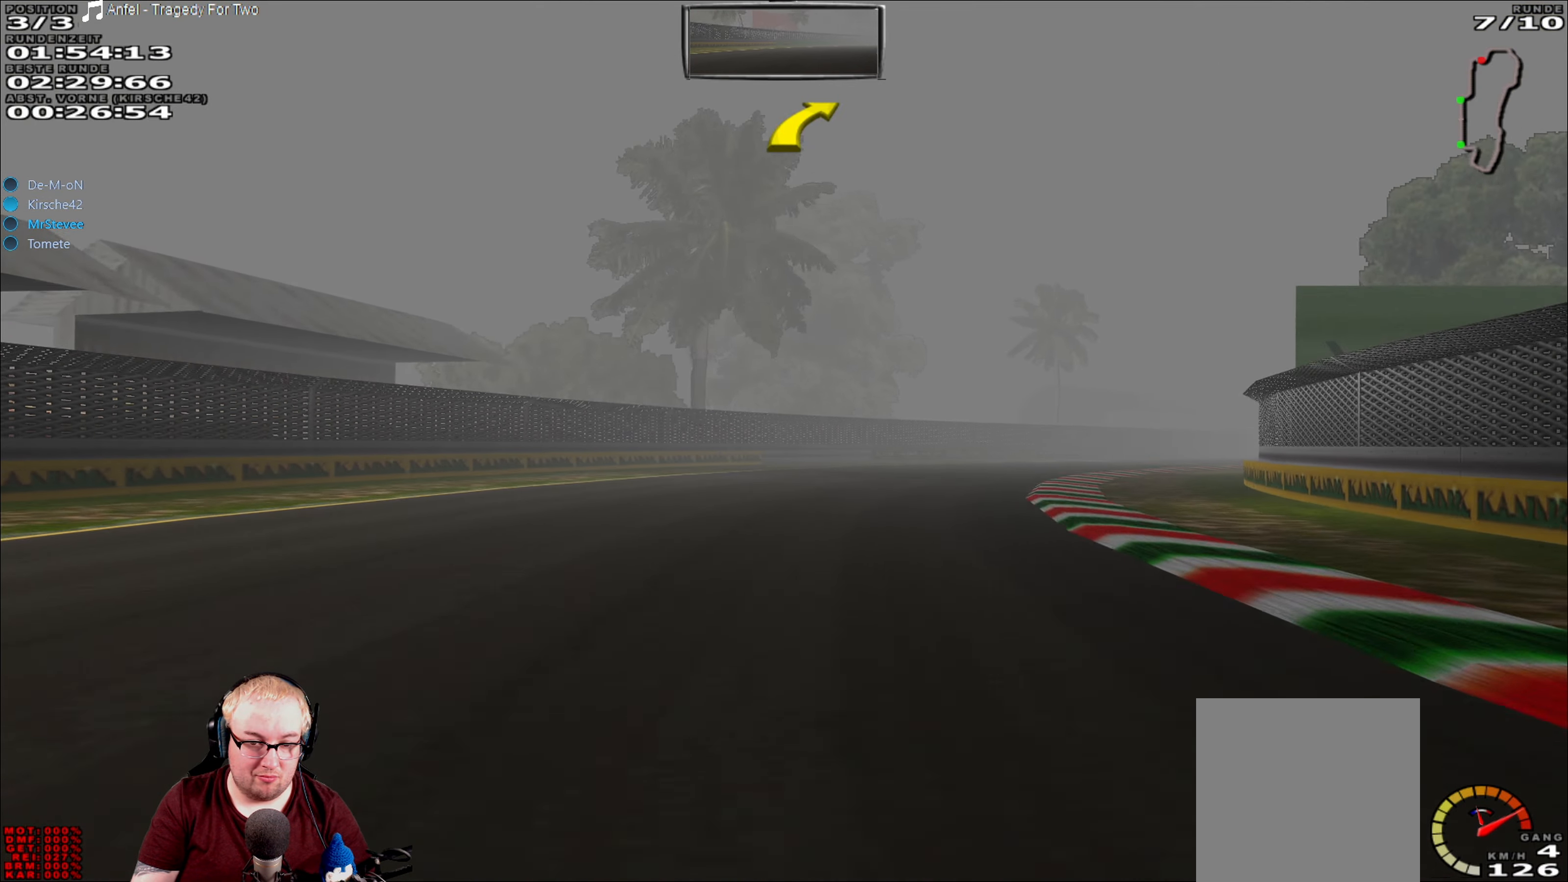
{"buttons": ["R2"], "left_stick": "right", "right_stick": "center", "events": []}
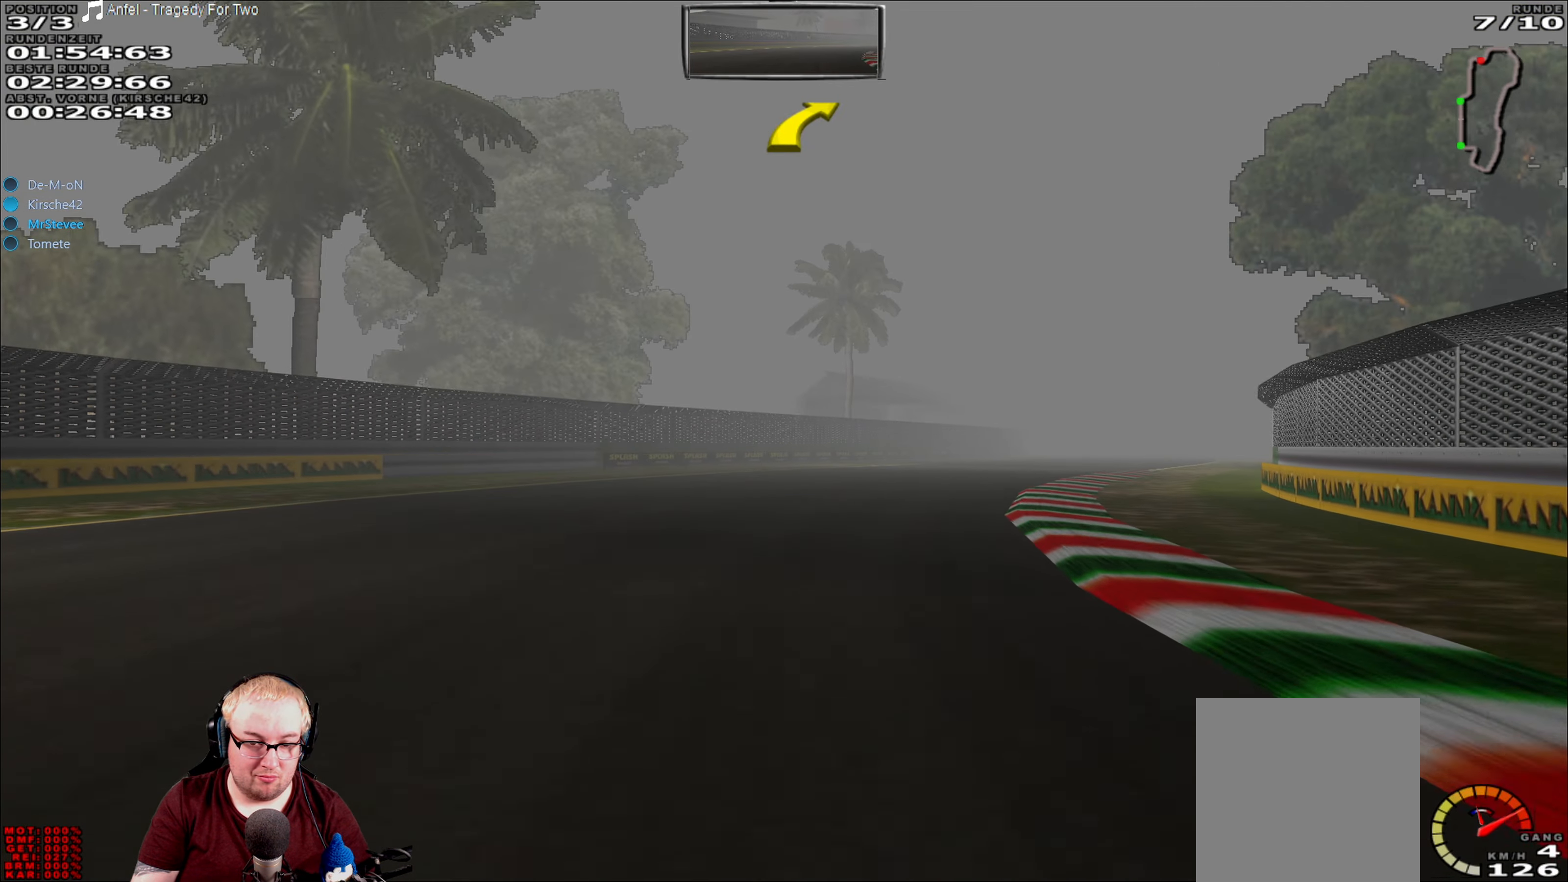
{"buttons": ["R2"], "left_stick": "right", "right_stick": "center", "events": []}
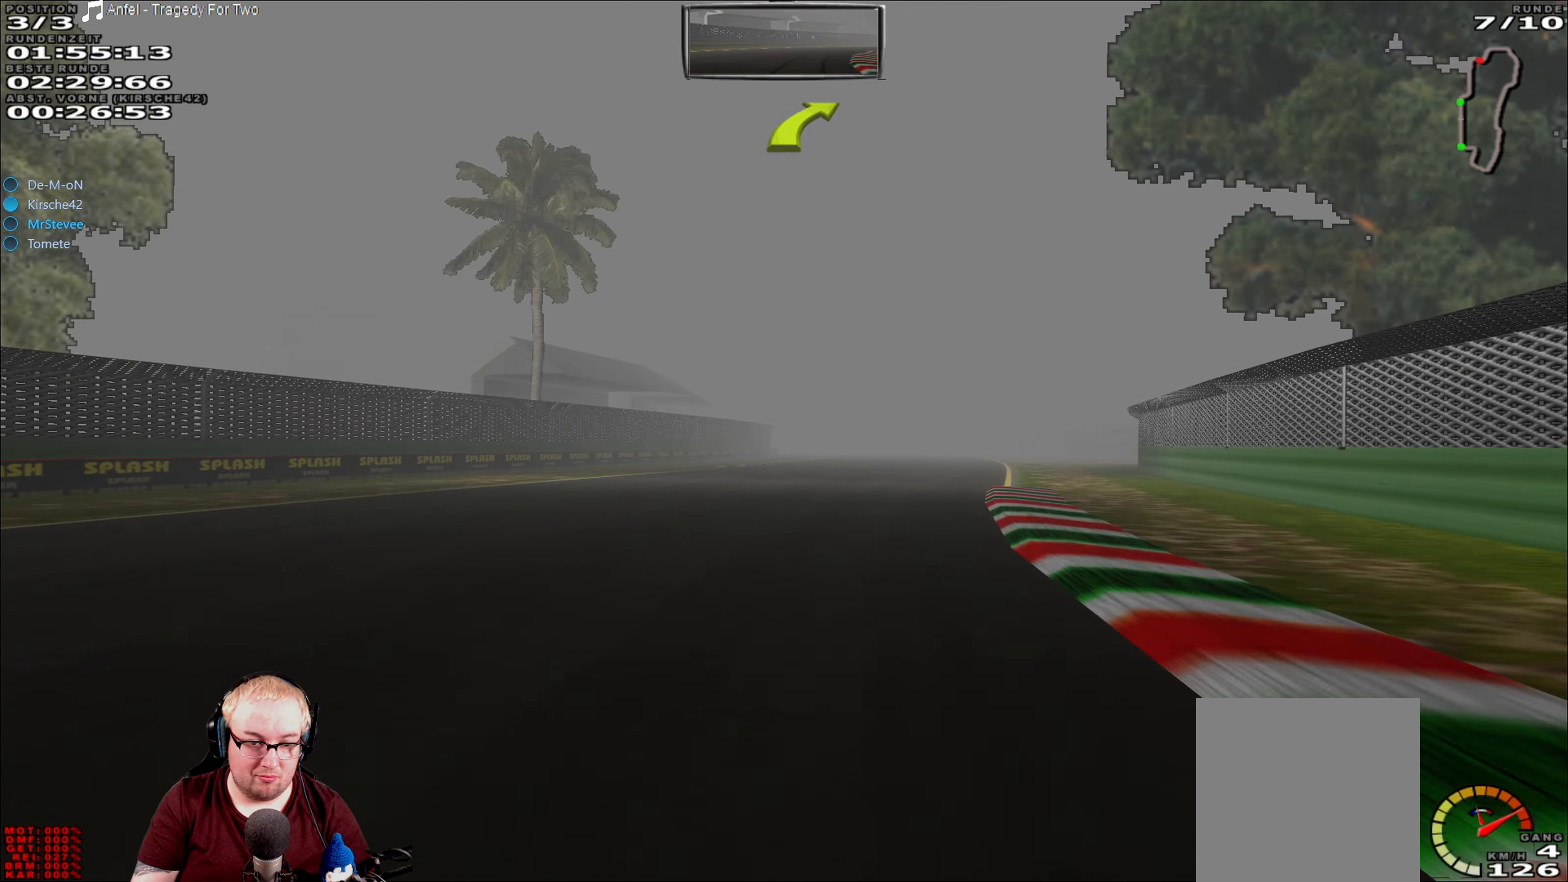
{"buttons": ["R2"], "left_stick": "center", "right_stick": "center", "events": [[350, "left_stick", "center"]]}
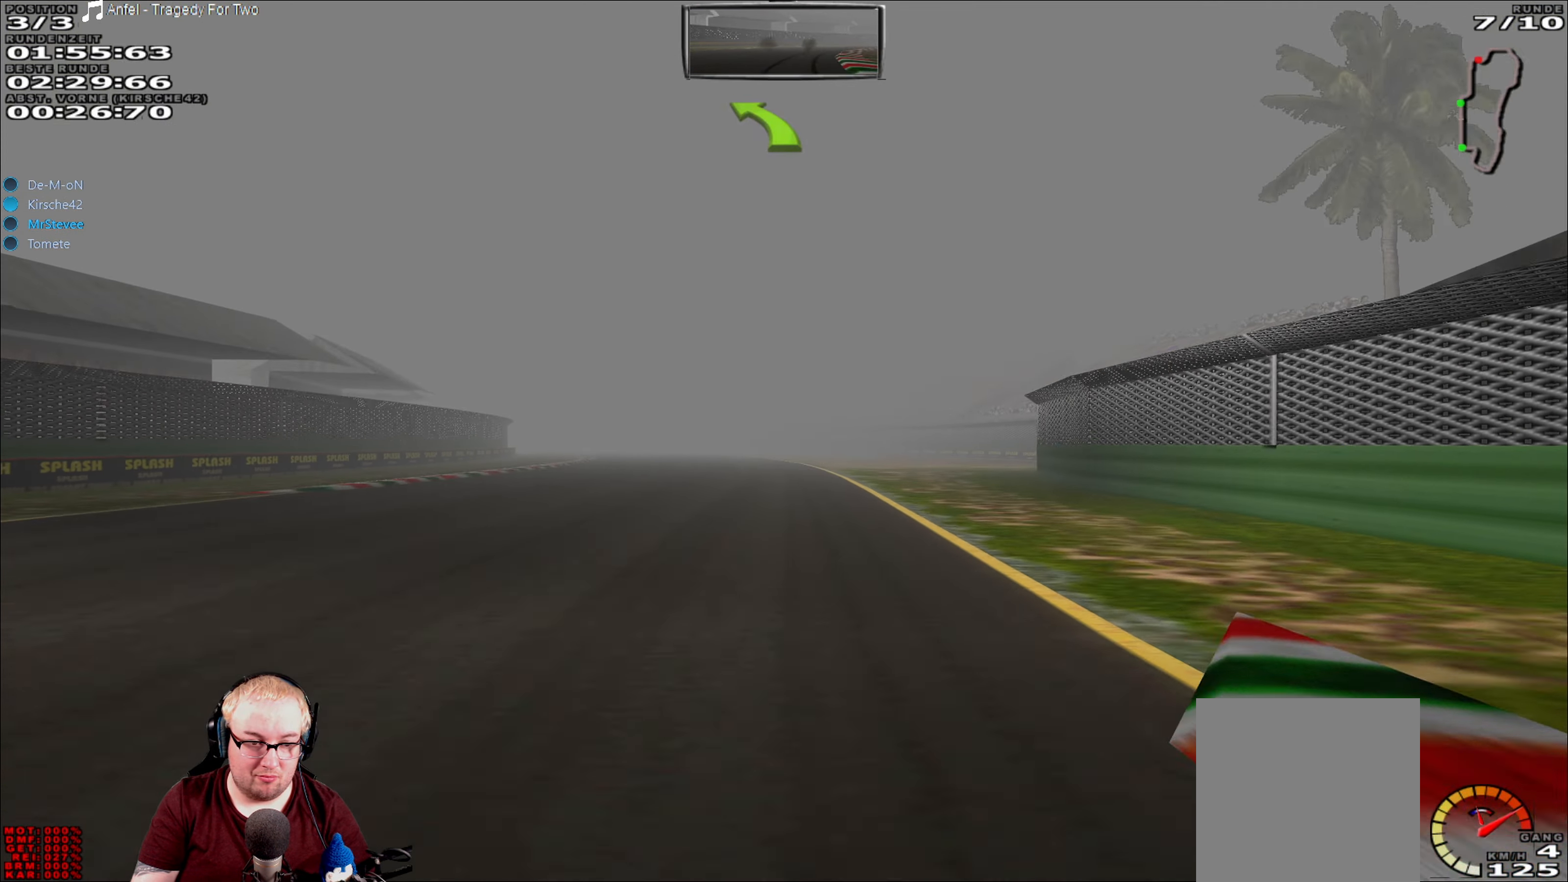
{"buttons": ["R2"], "left_stick": "center", "right_stick": "center", "events": []}
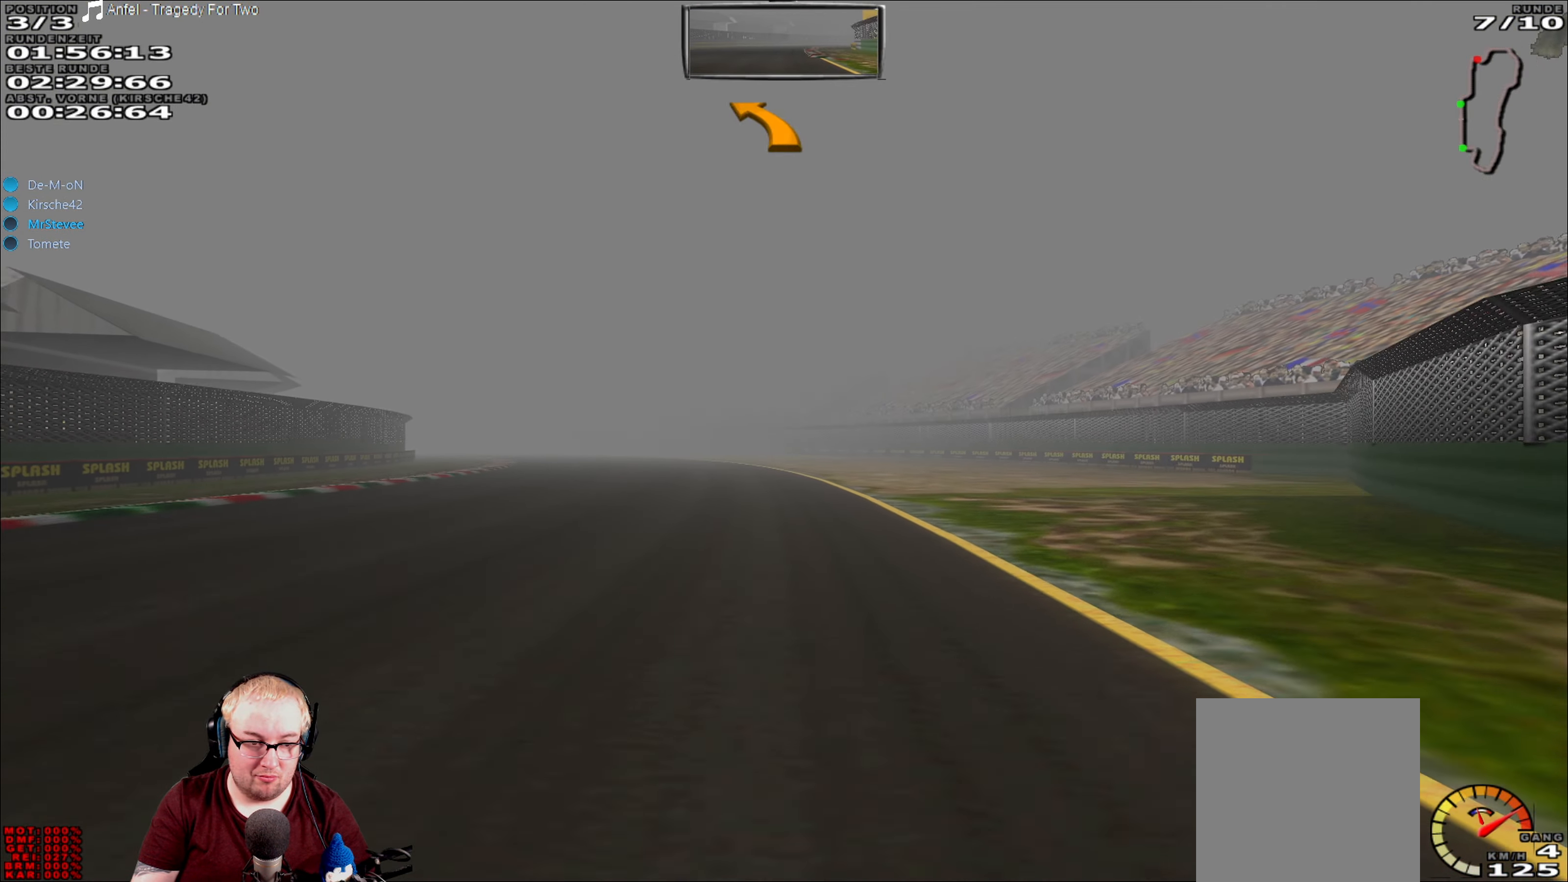
{"buttons": ["R2"], "left_stick": "left", "right_stick": "center", "events": [[200, "left_stick", "left"]]}